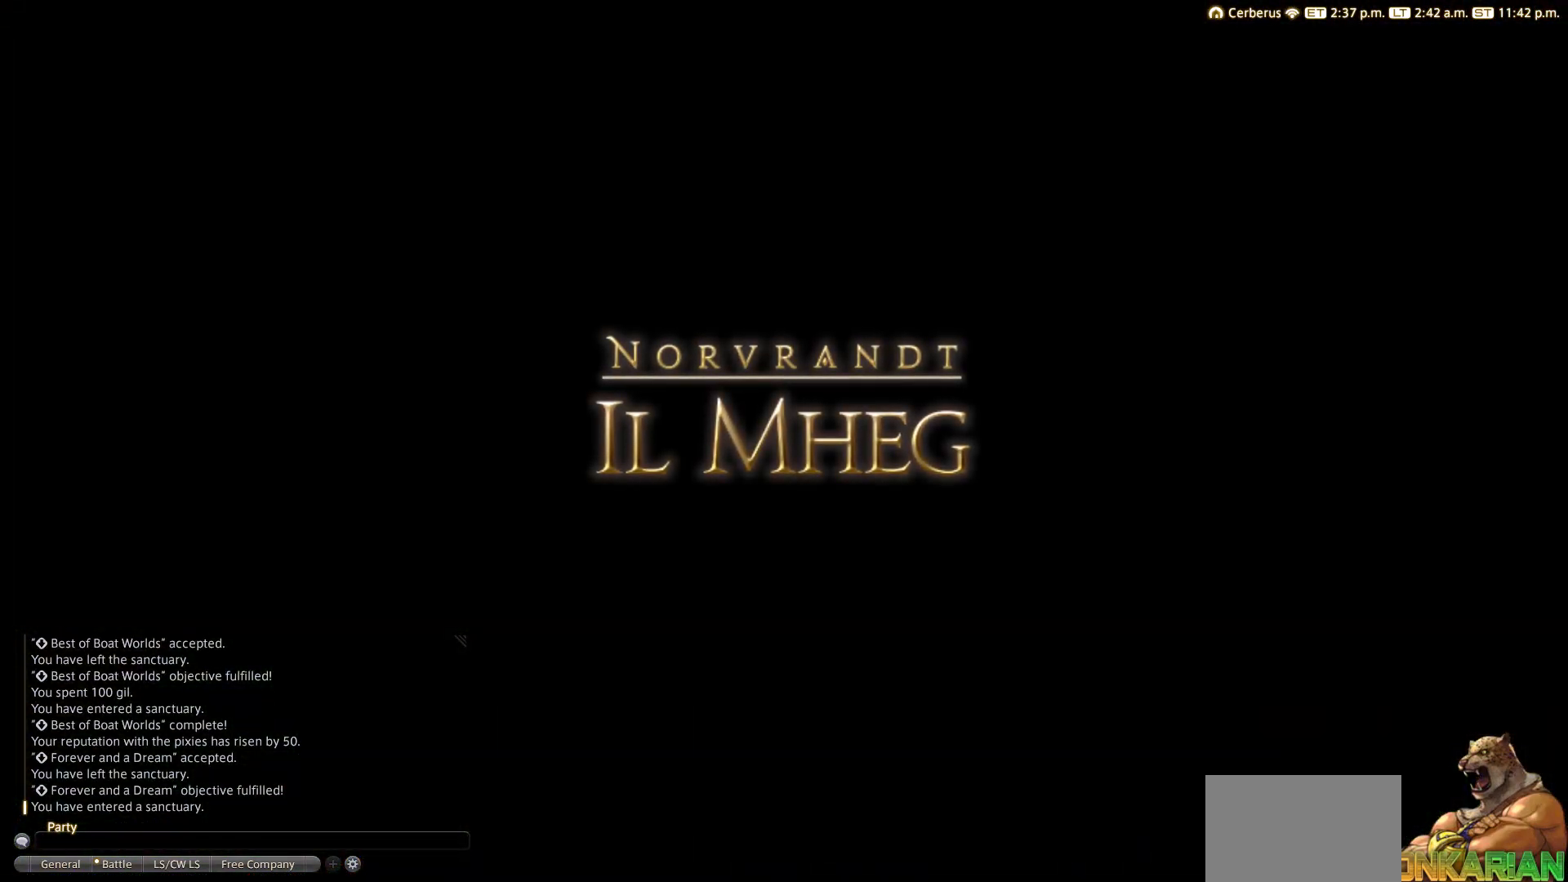
Gameplay with a controller (PlayStation layout); each line is a JSON object with the inputs held at the frame after it. "events" lists button and stick changes between this image and that frame as [ms after this image, input, new state], when the widget could be followed in between.
{"buttons": [], "left_stick": "center", "right_stick": "center", "events": []}
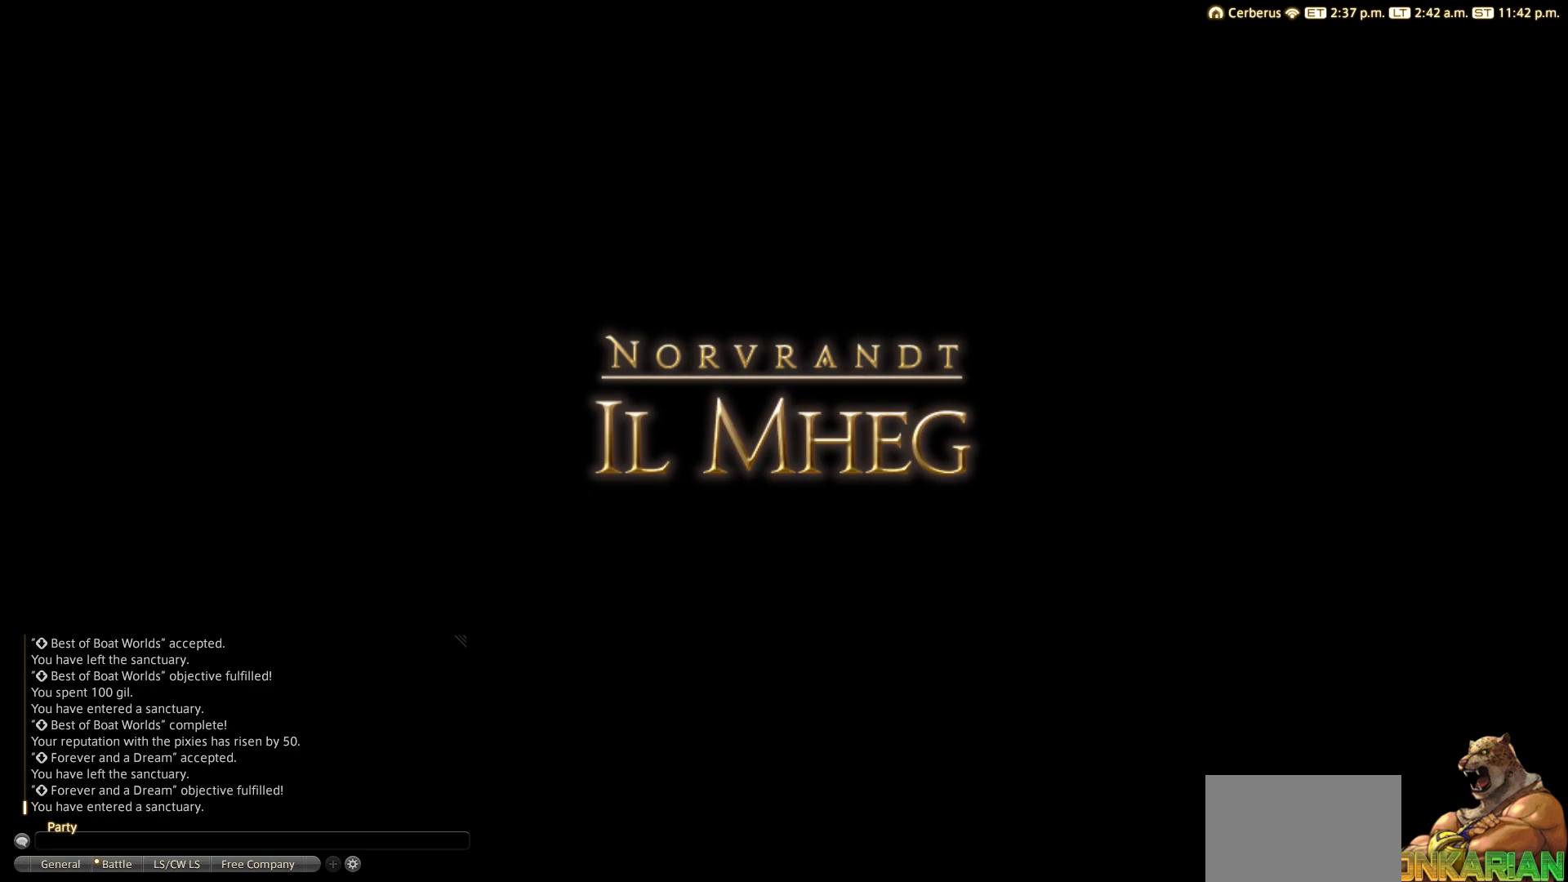
{"buttons": [], "left_stick": "center", "right_stick": "center", "events": []}
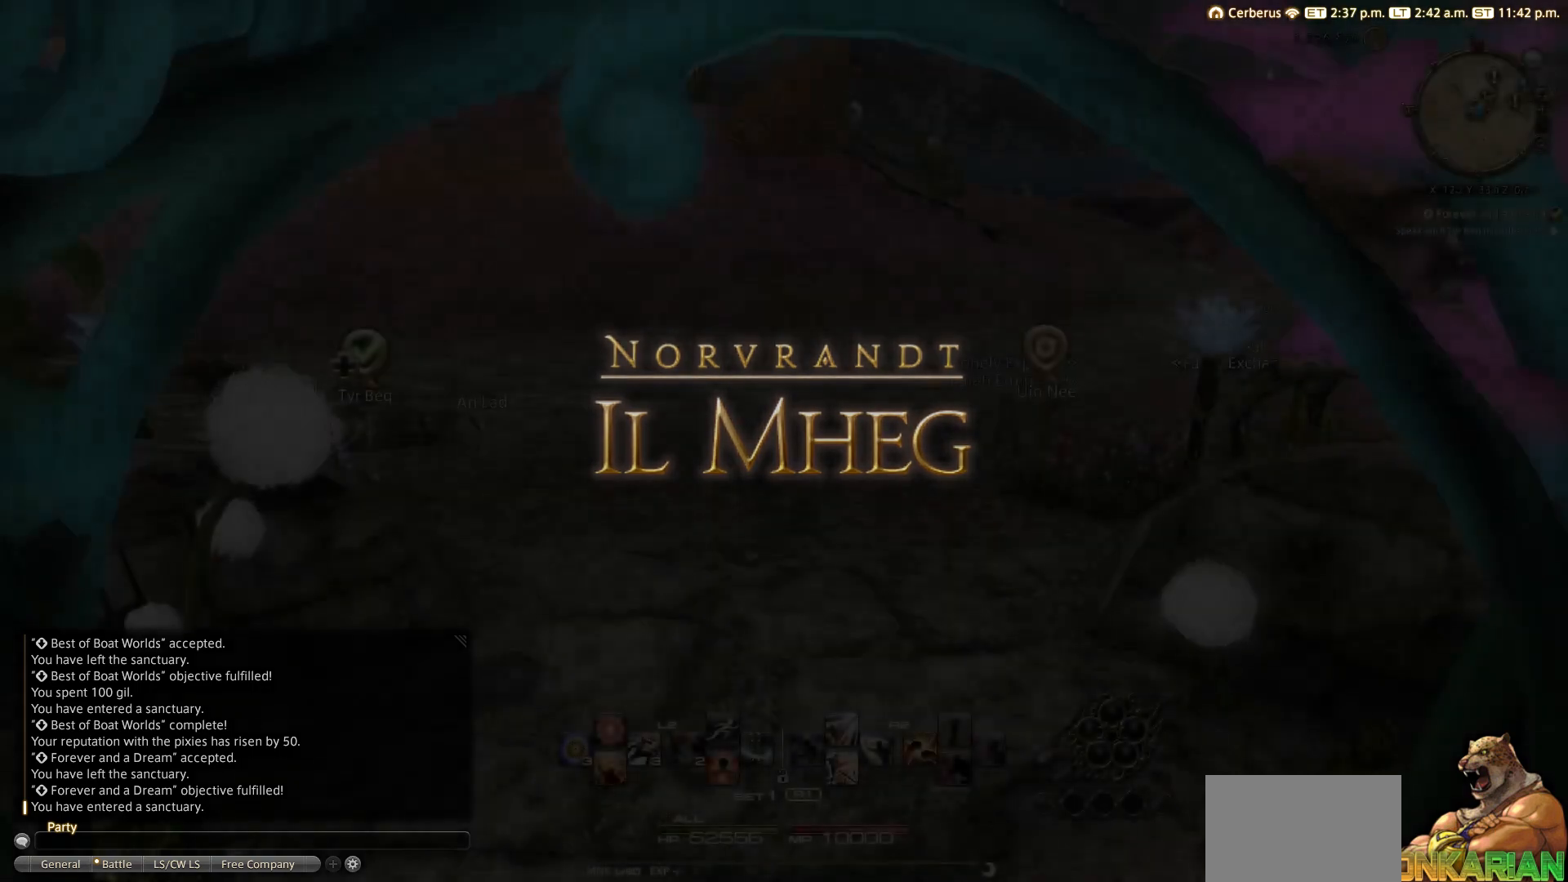
{"buttons": [], "left_stick": "center", "right_stick": "center", "events": []}
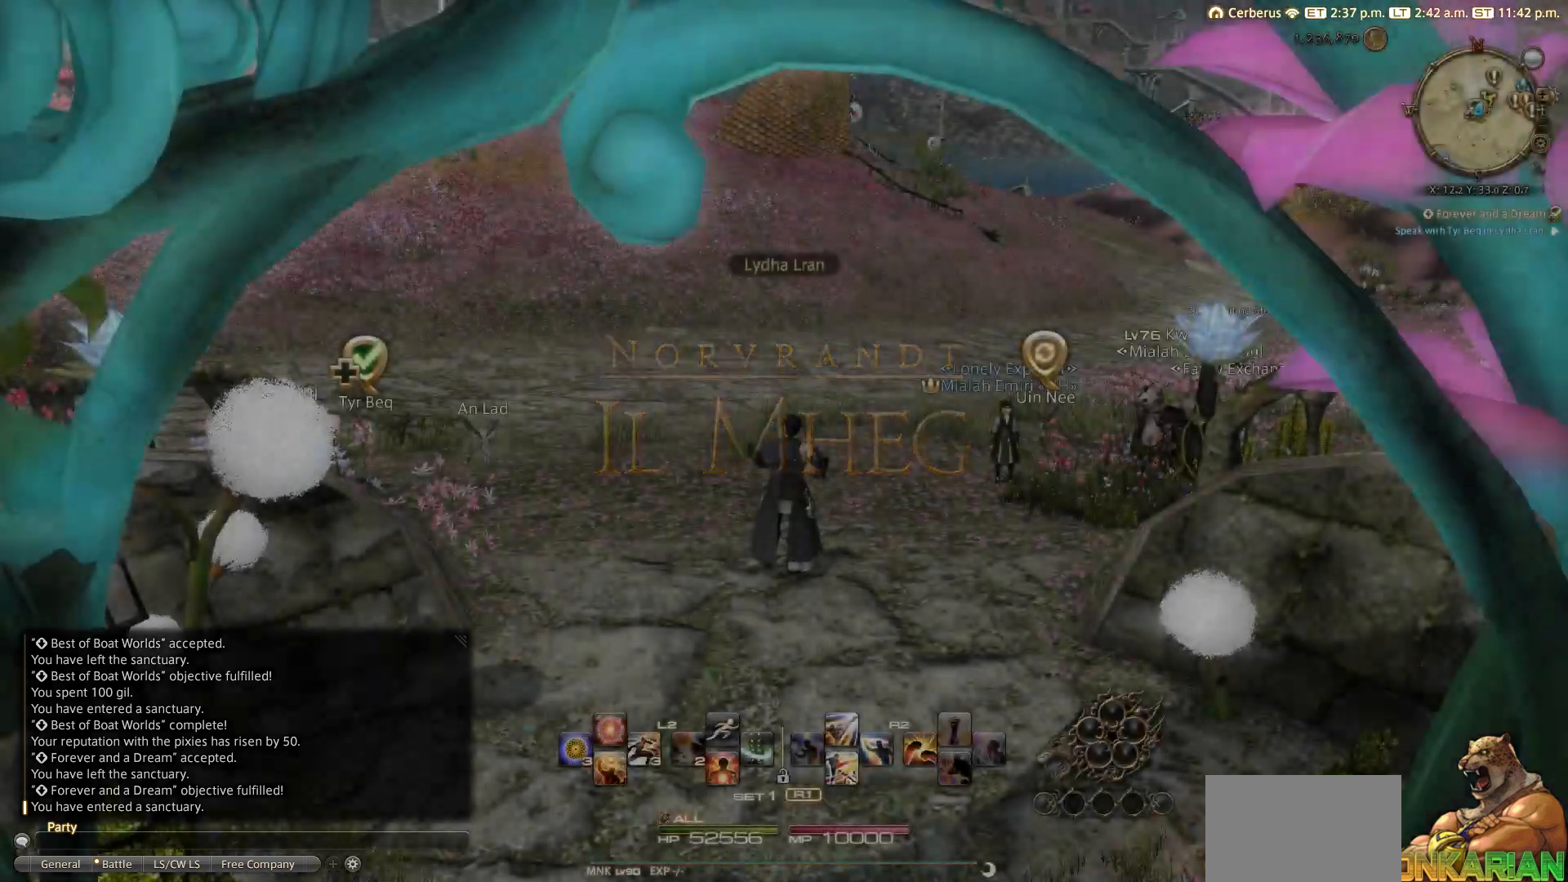
{"buttons": [], "left_stick": "up", "right_stick": "center", "events": [[400, "left_stick", "up"]]}
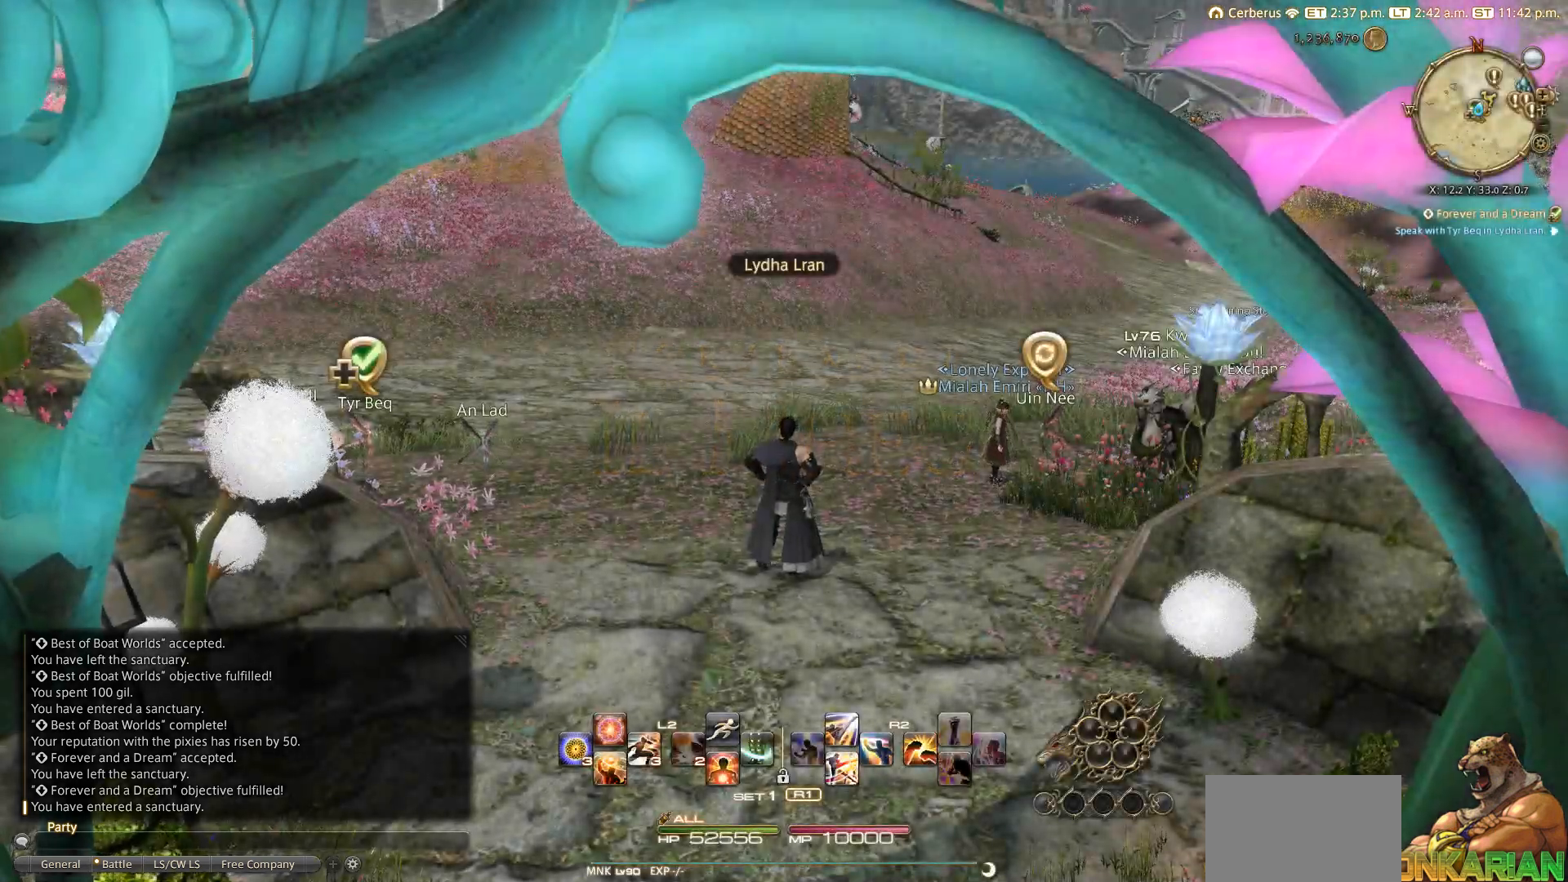
{"buttons": [], "left_stick": "up", "right_stick": "left", "events": [[133, "right_stick", "down-left"], [217, "right_stick", "left"]]}
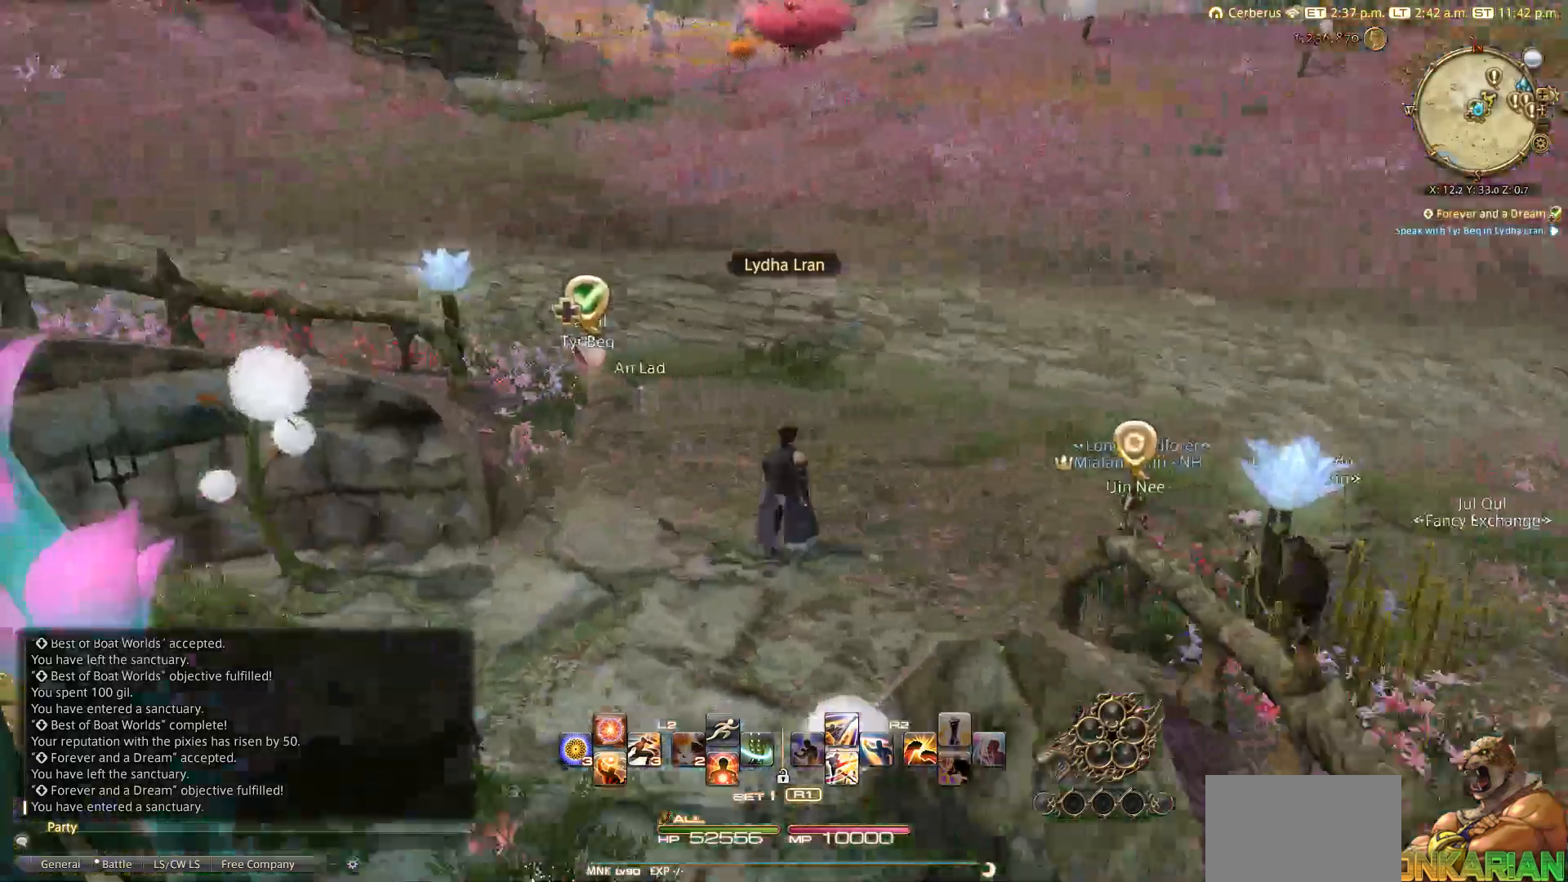
{"buttons": [], "left_stick": "up-right", "right_stick": "left", "events": [[67, "left_stick", "up-right"]]}
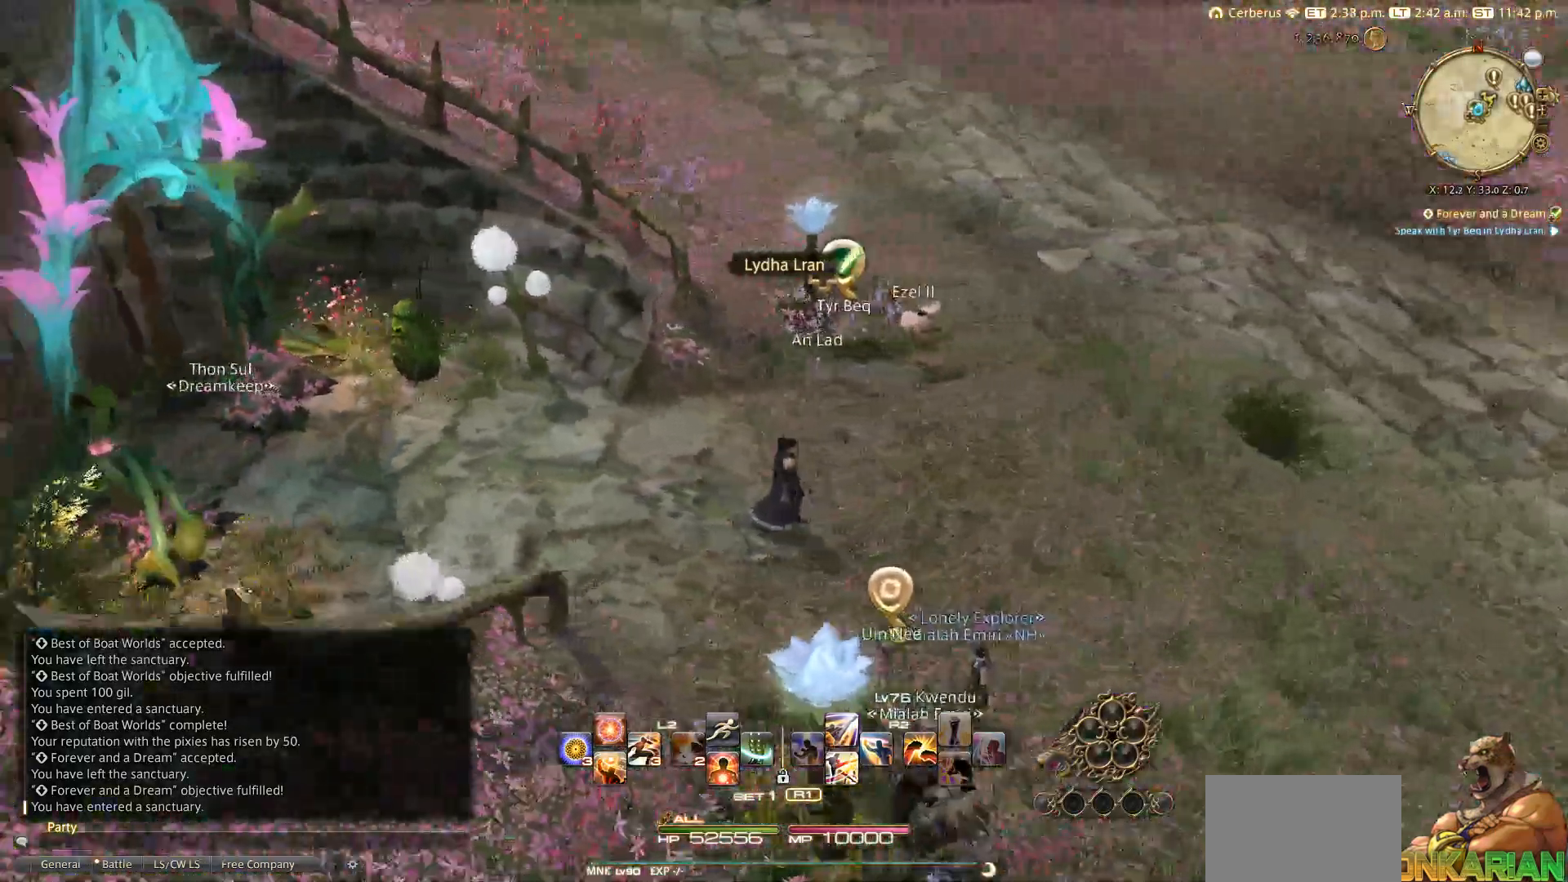
{"buttons": ["CROSS"], "left_stick": "up-right", "right_stick": "center", "events": [[450, "right_stick", "center"], [467, "CROSS", "down"]]}
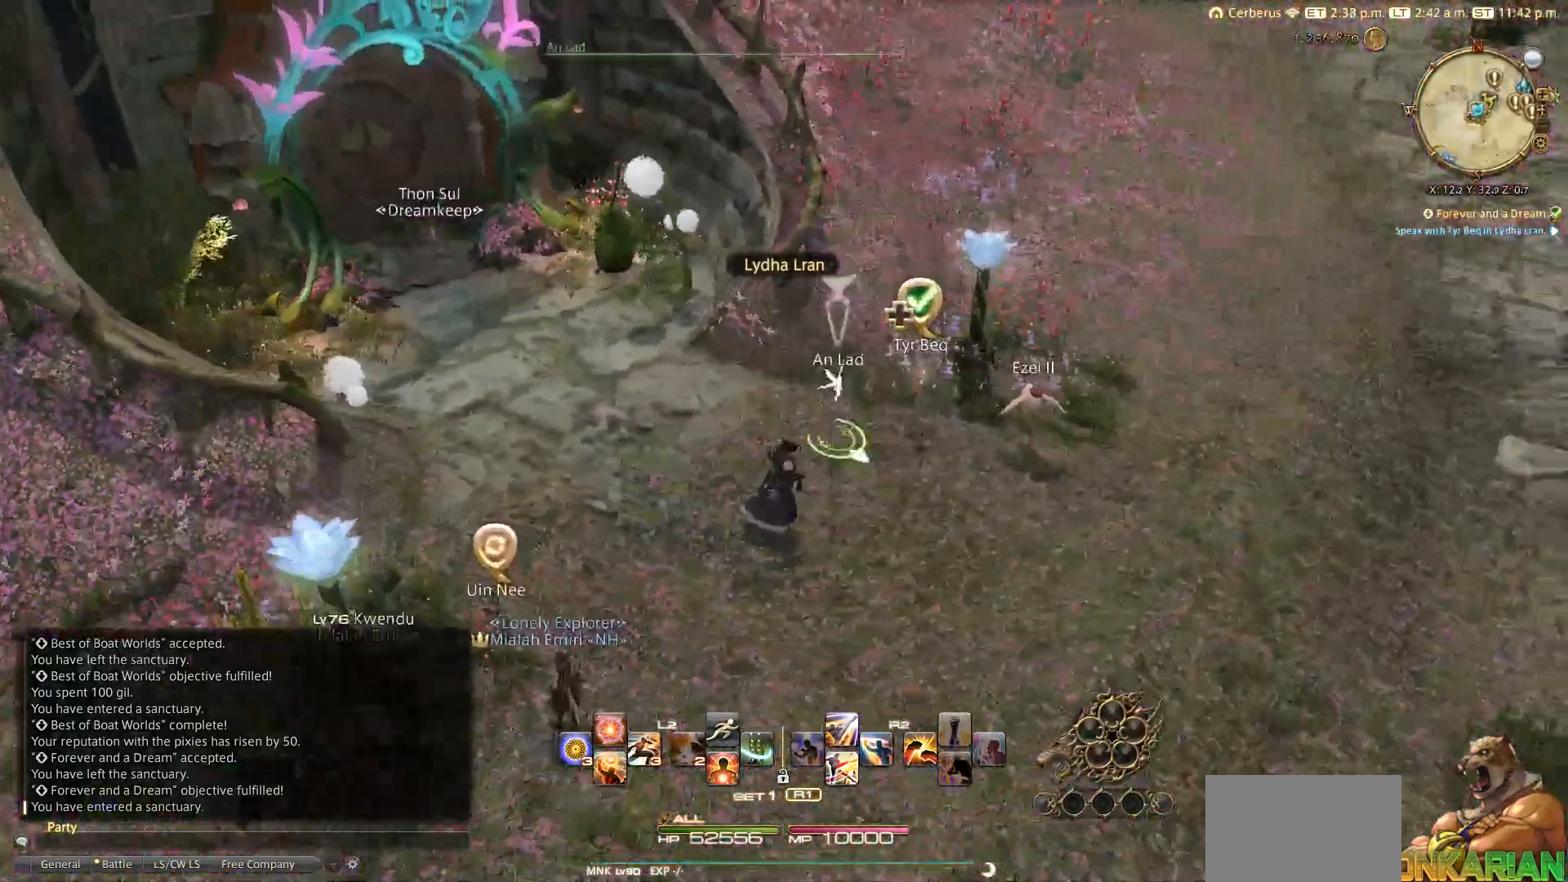
{"buttons": ["CIRCLE"], "left_stick": "up-right", "right_stick": "center", "events": [[117, "CROSS", "up"], [133, "right_stick", "down-left"], [317, "right_stick", "center"], [483, "CIRCLE", "down"]]}
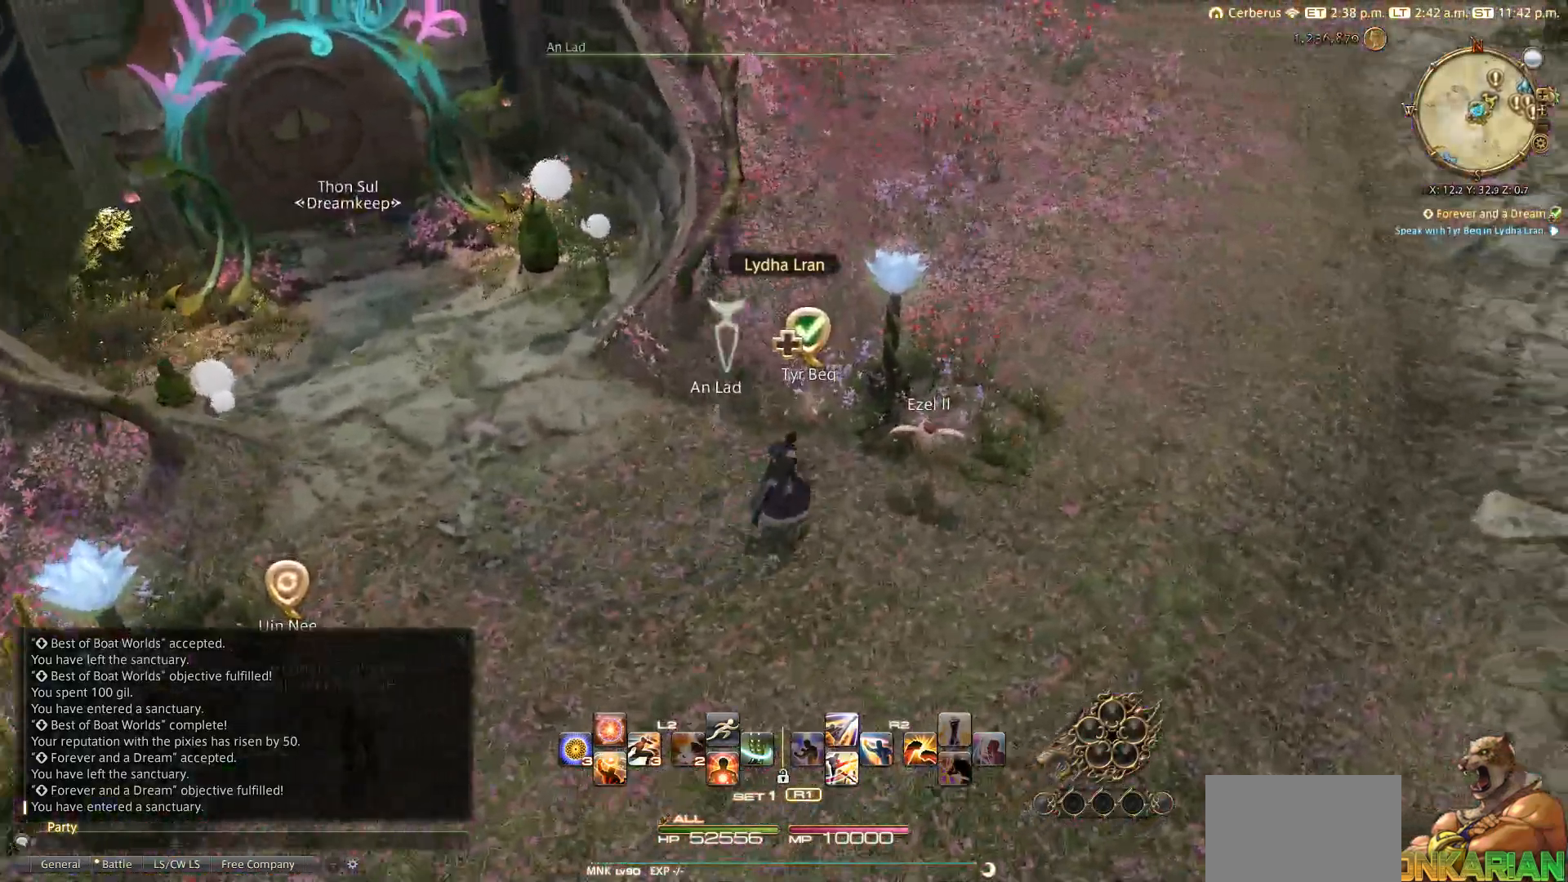
{"buttons": [], "left_stick": "center", "right_stick": "center", "events": [[33, "CIRCLE", "up"], [33, "CROSS", "down"], [50, "CROSS", "up"], [100, "left_stick", "center"], [317, "CROSS", "down"], [483, "CROSS", "up"]]}
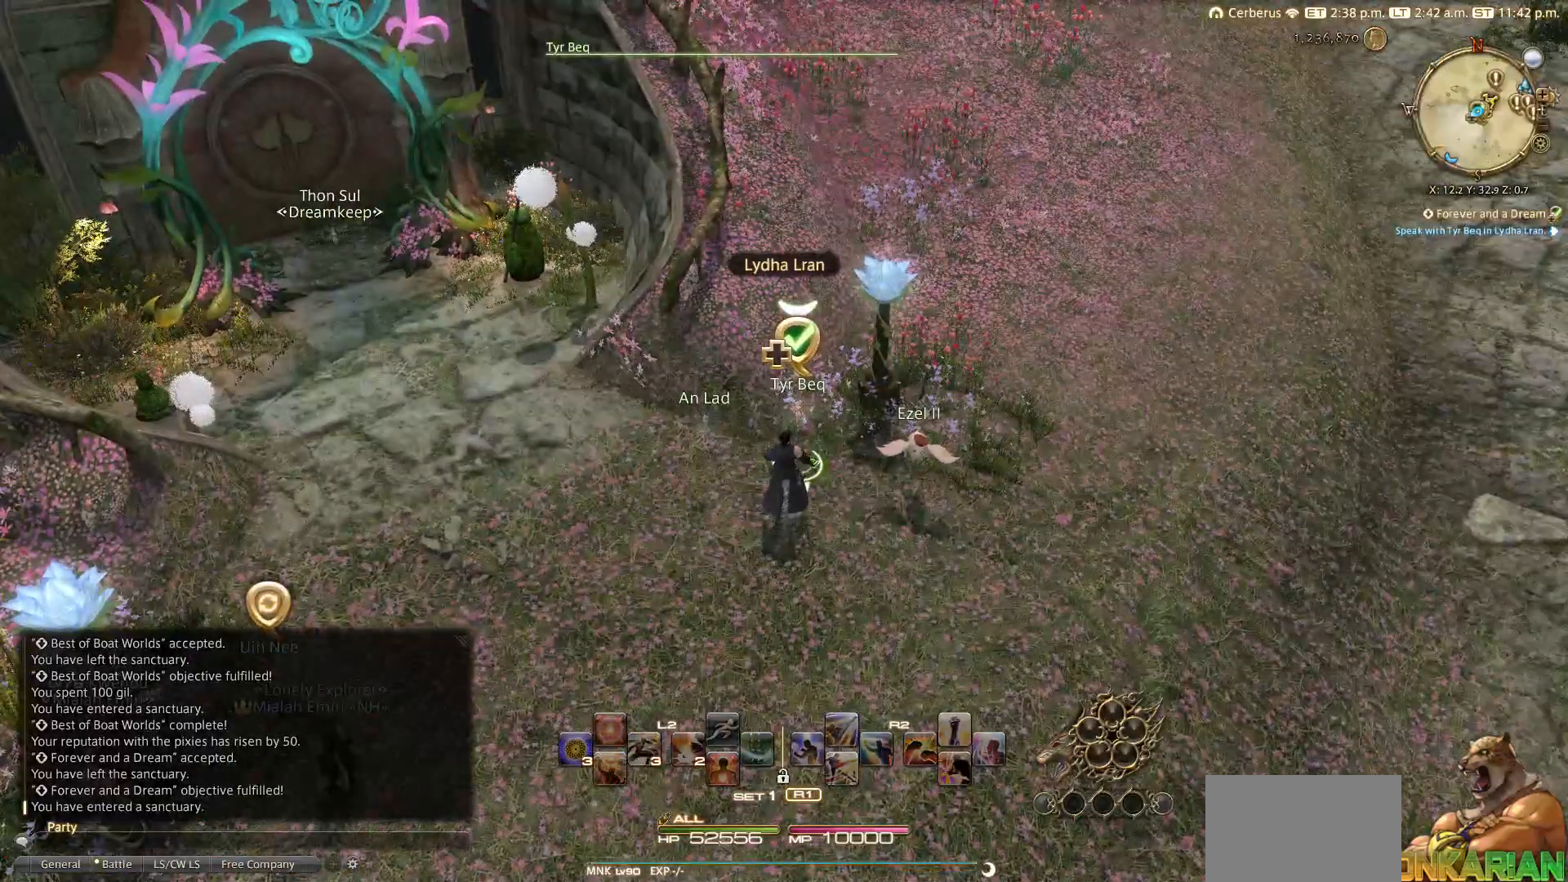
{"buttons": [], "left_stick": "center", "right_stick": "center", "events": []}
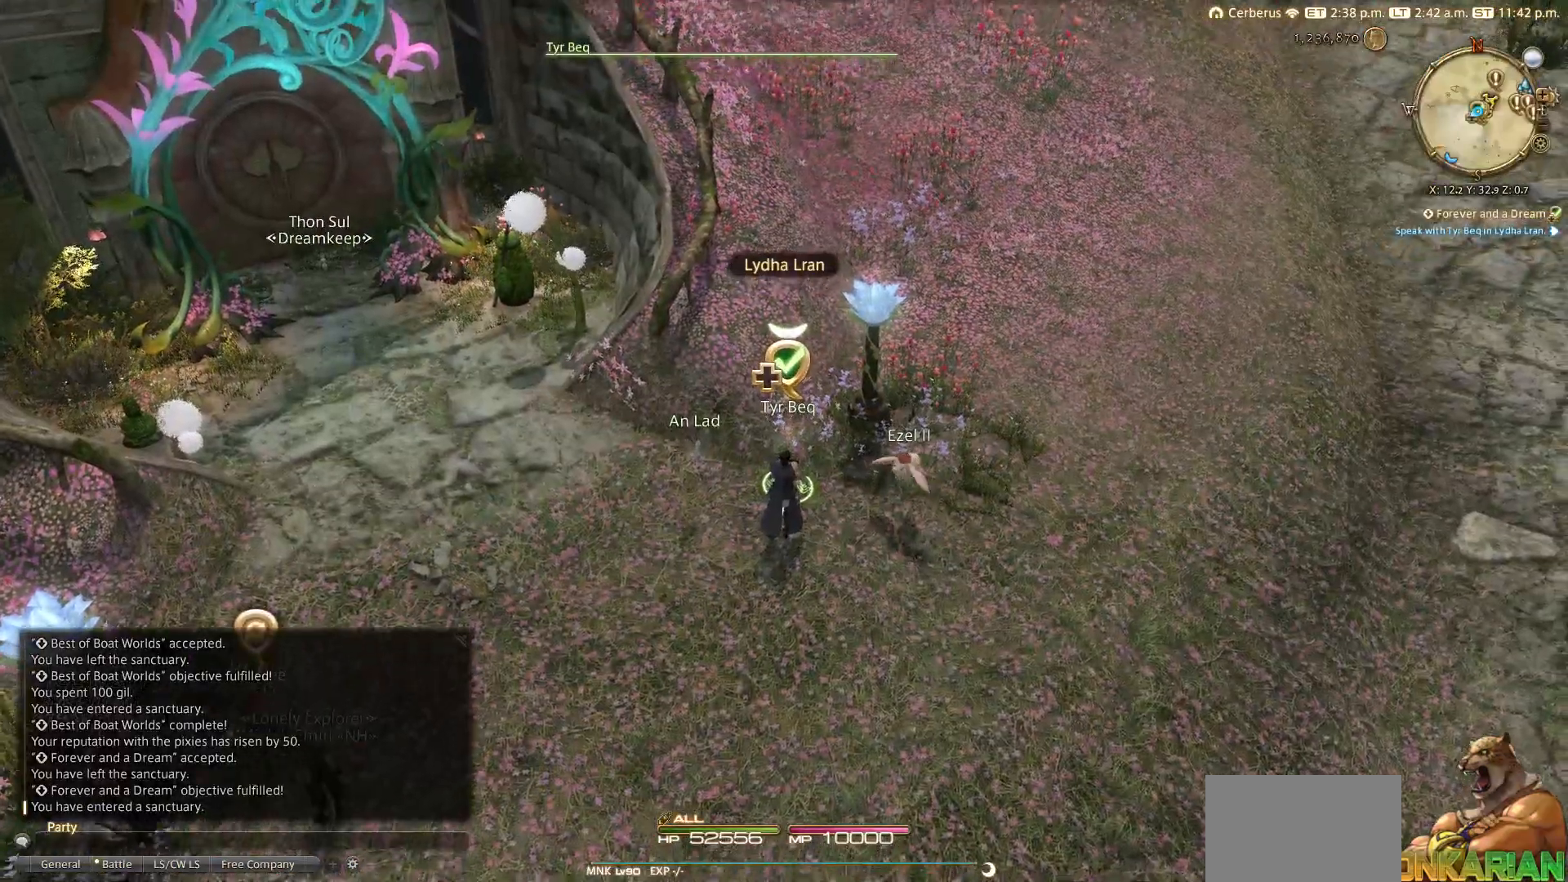
{"buttons": [], "left_stick": "center", "right_stick": "center", "events": []}
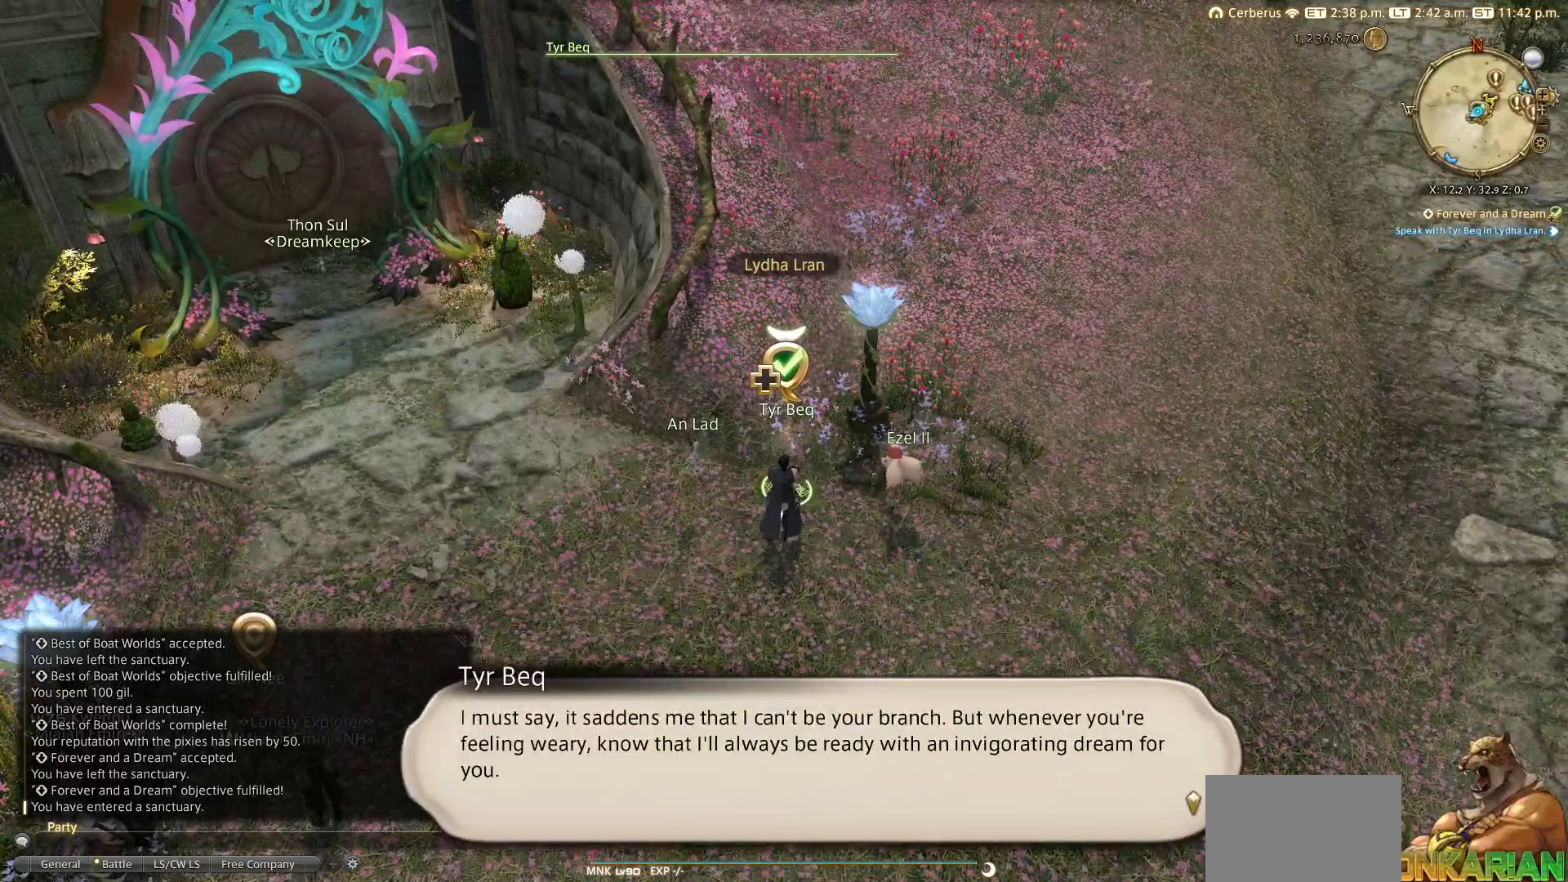
{"buttons": [], "left_stick": "center", "right_stick": "center", "events": []}
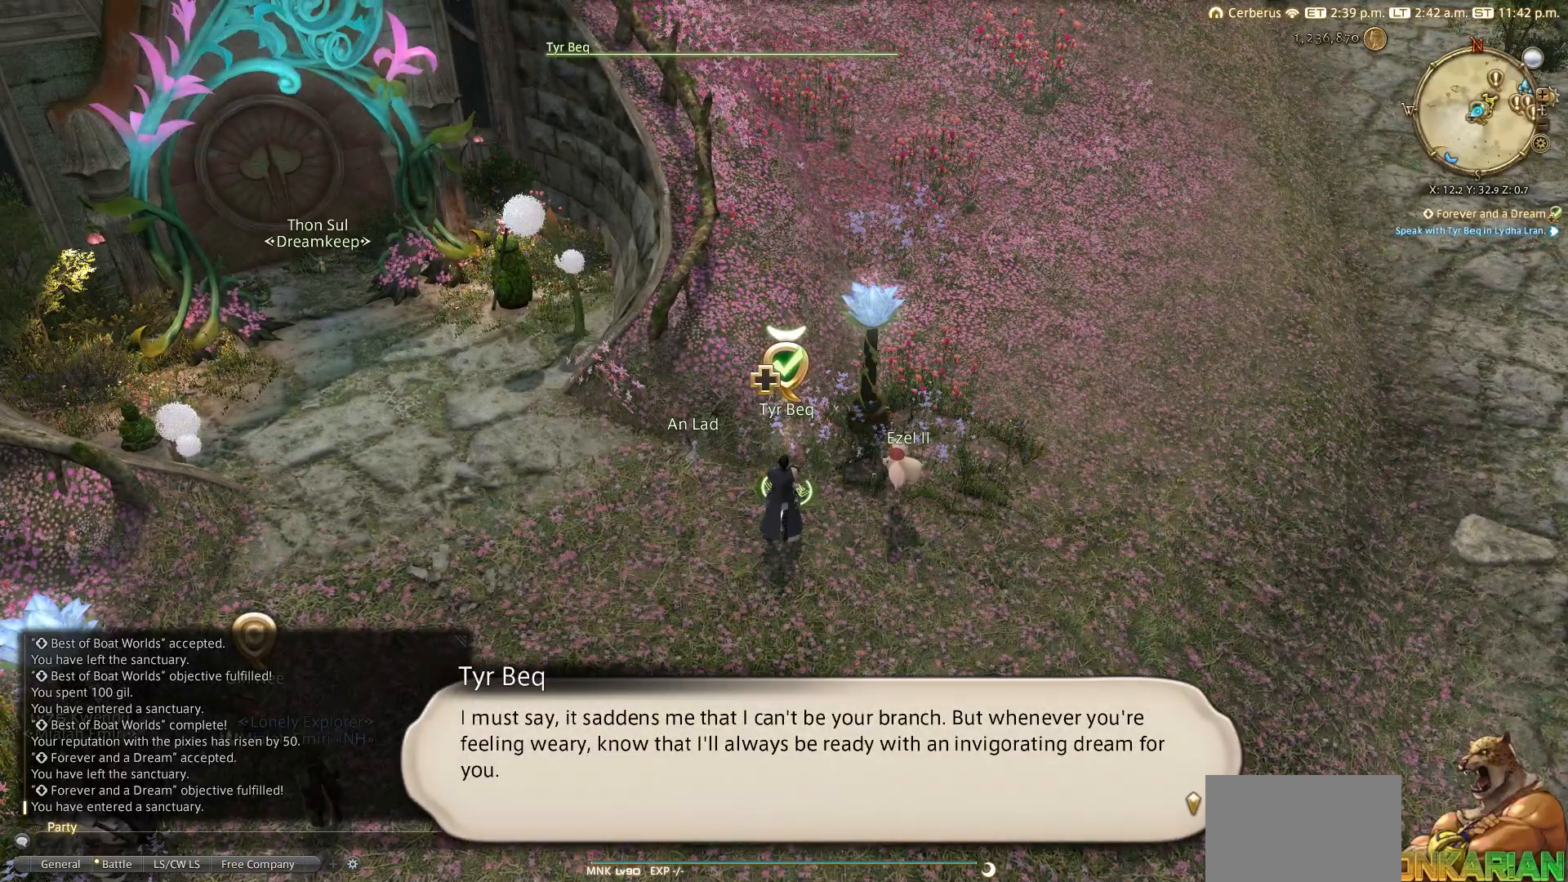
{"buttons": [], "left_stick": "center", "right_stick": "center", "events": []}
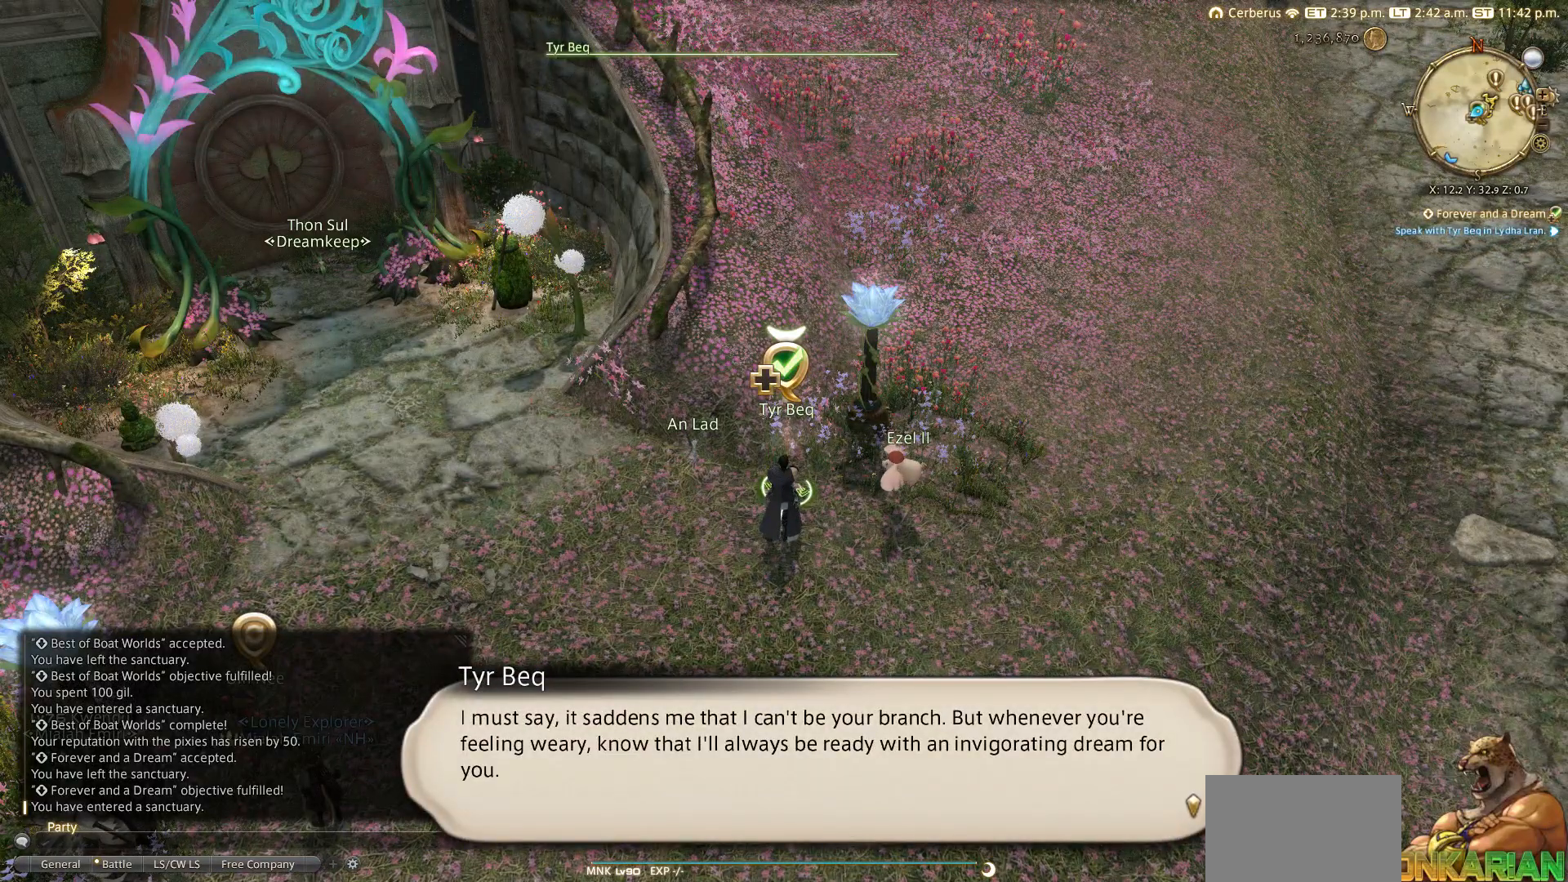
{"buttons": [], "left_stick": "center", "right_stick": "center", "events": []}
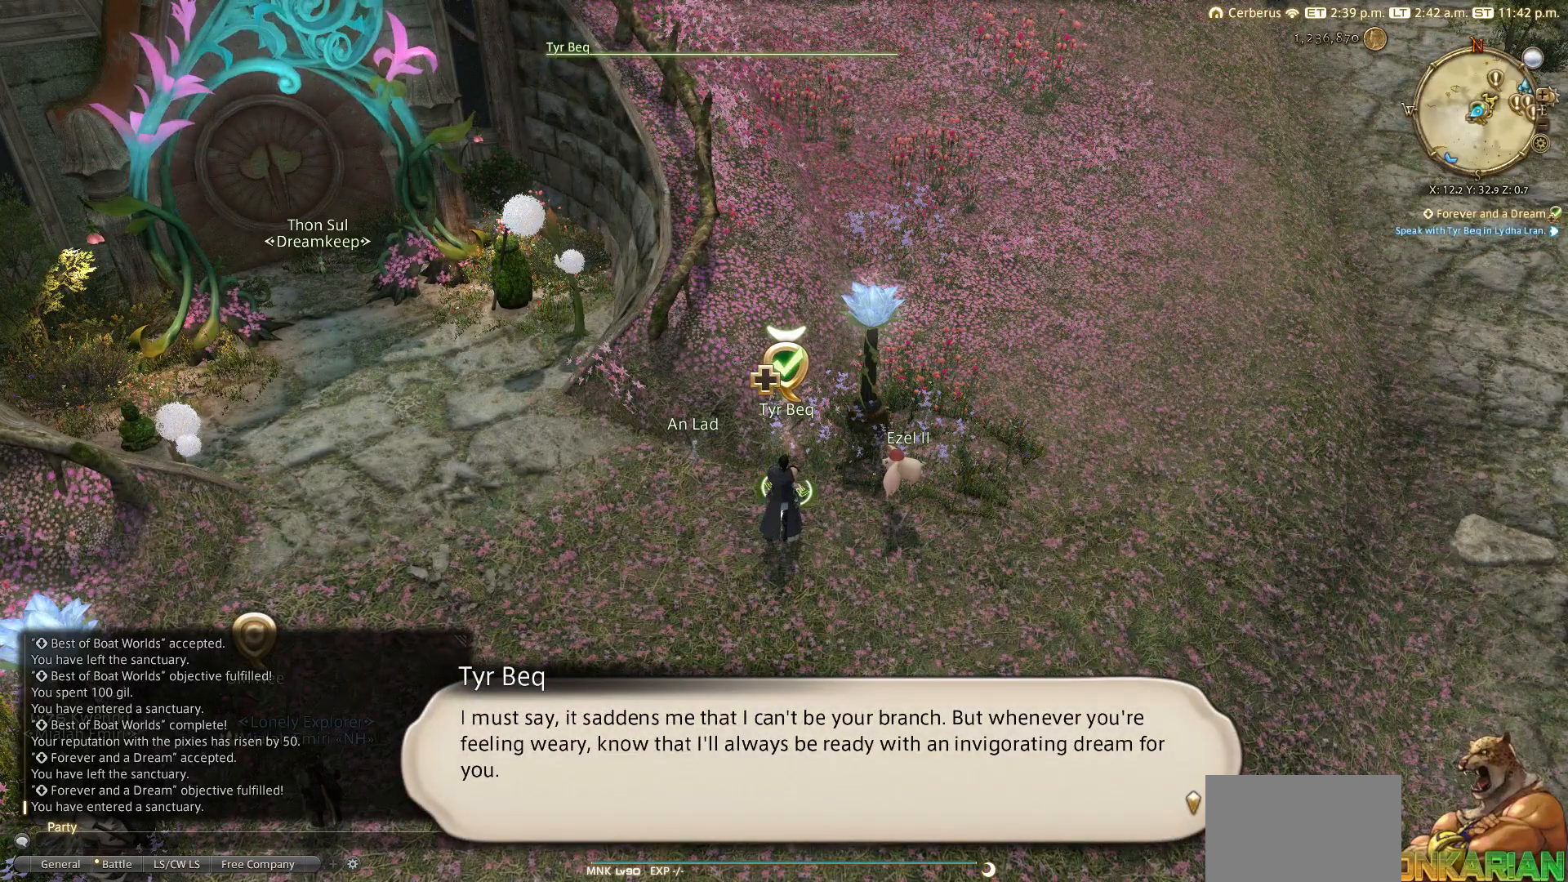
{"buttons": [], "left_stick": "center", "right_stick": "center", "events": []}
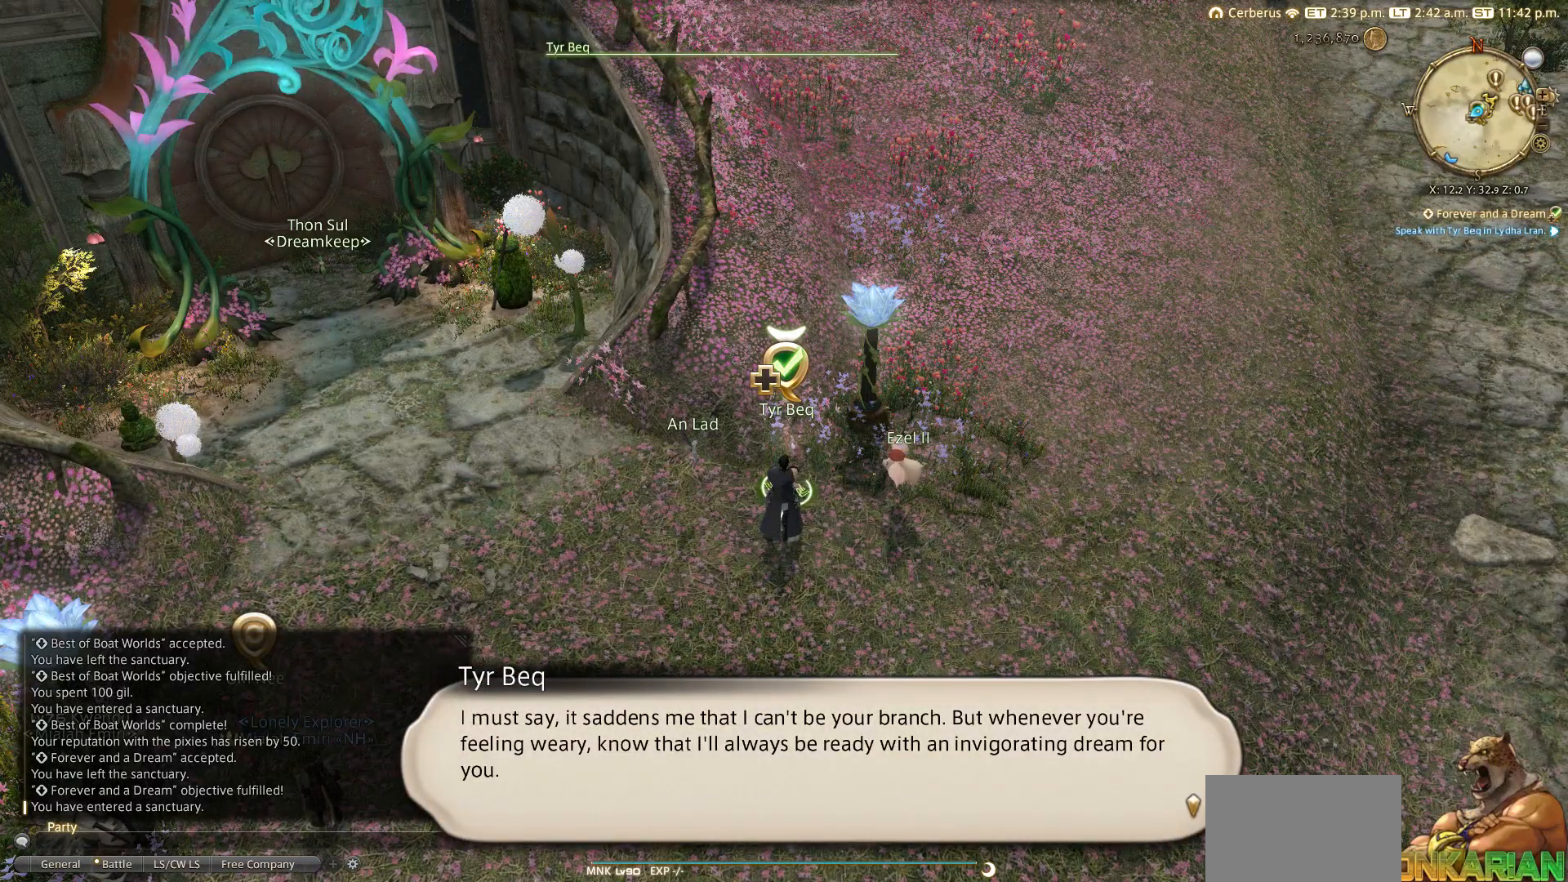
{"buttons": [], "left_stick": "center", "right_stick": "center", "events": []}
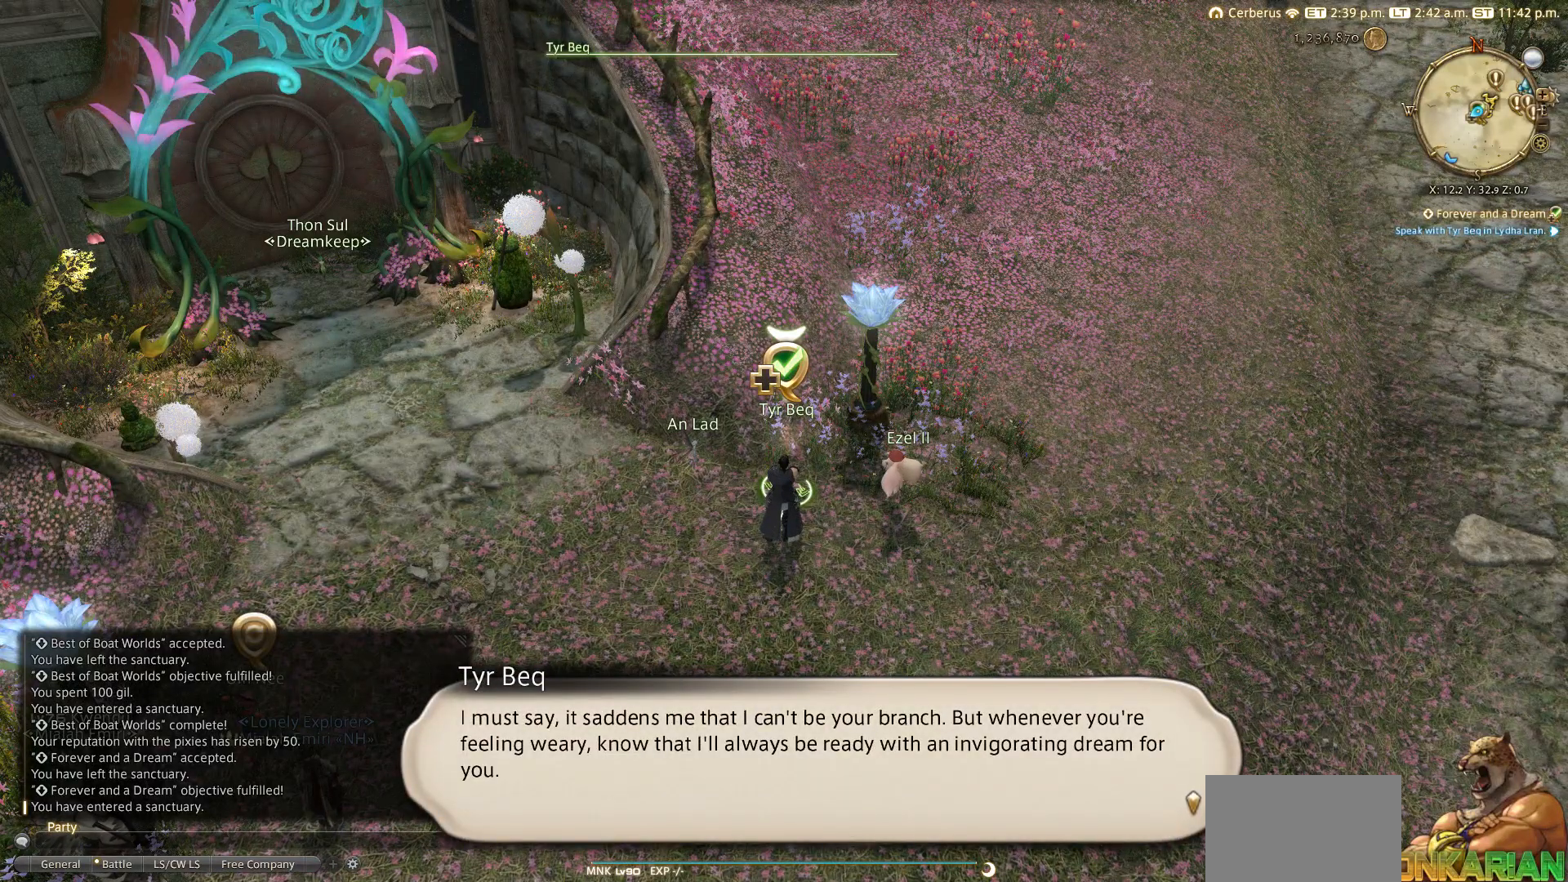
{"buttons": [], "left_stick": "center", "right_stick": "center", "events": []}
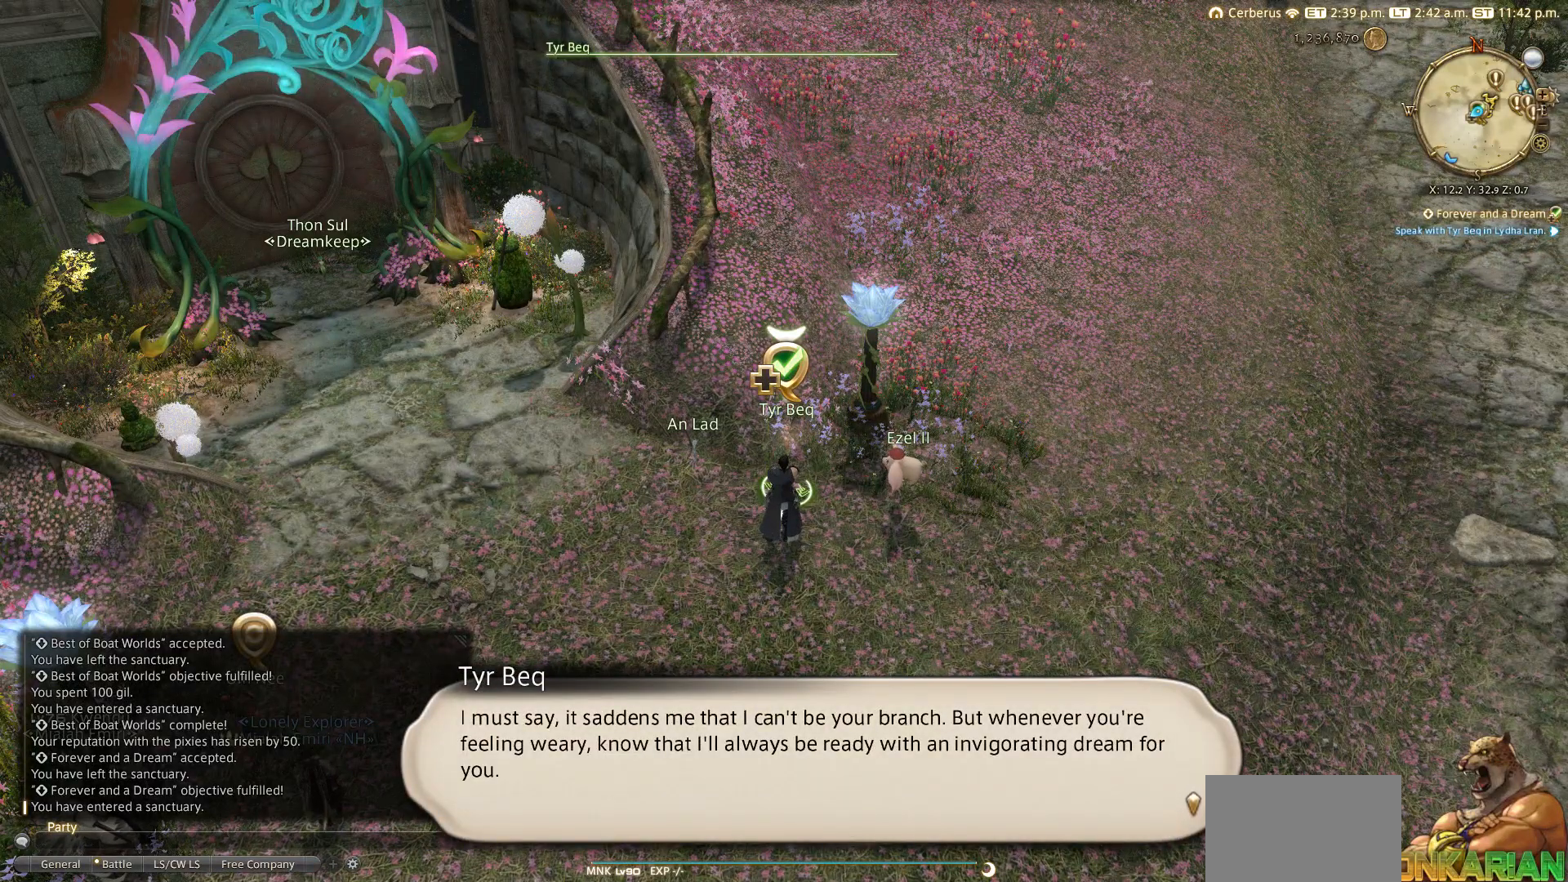
{"buttons": [], "left_stick": "center", "right_stick": "left", "events": [[333, "right_stick", "left"]]}
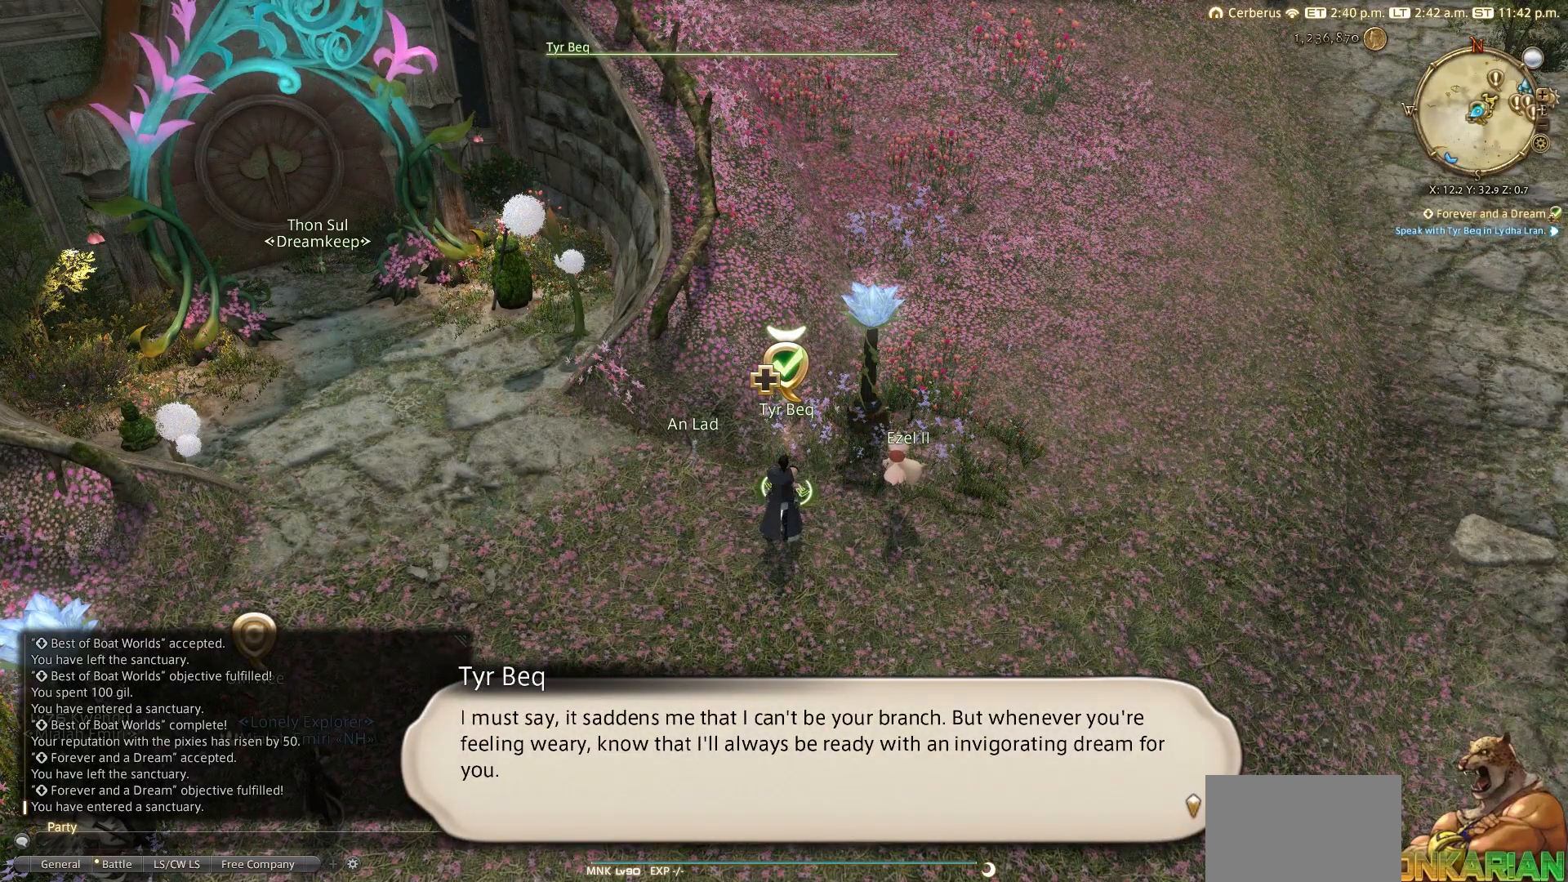
{"buttons": [], "left_stick": "center", "right_stick": "left", "events": []}
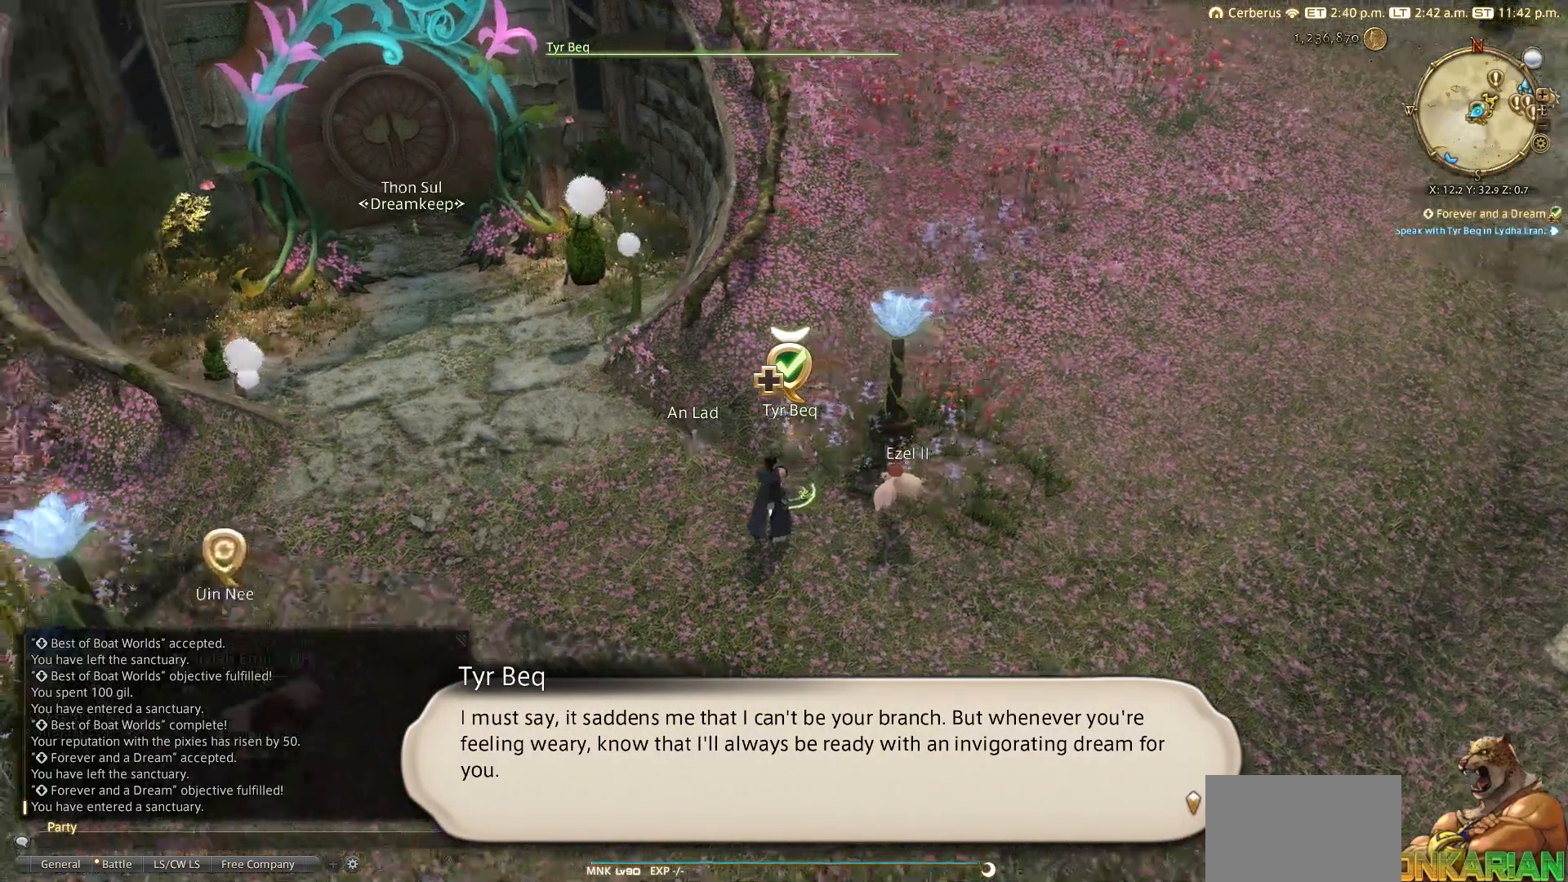
{"buttons": [], "left_stick": "center", "right_stick": "left", "events": []}
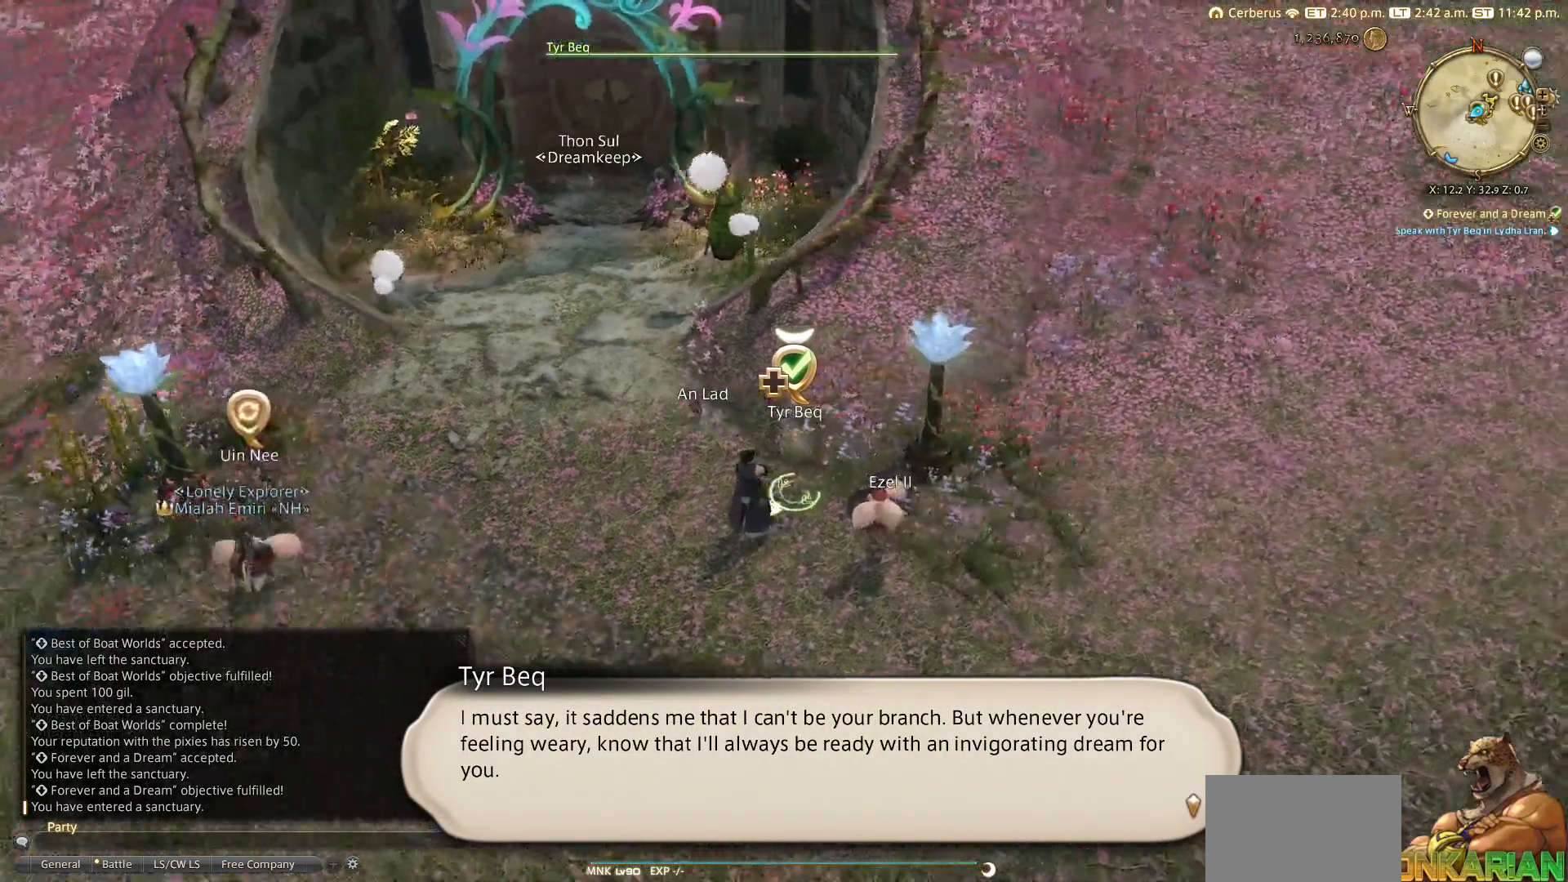
{"buttons": [], "left_stick": "center", "right_stick": "center", "events": [[367, "right_stick", "center"]]}
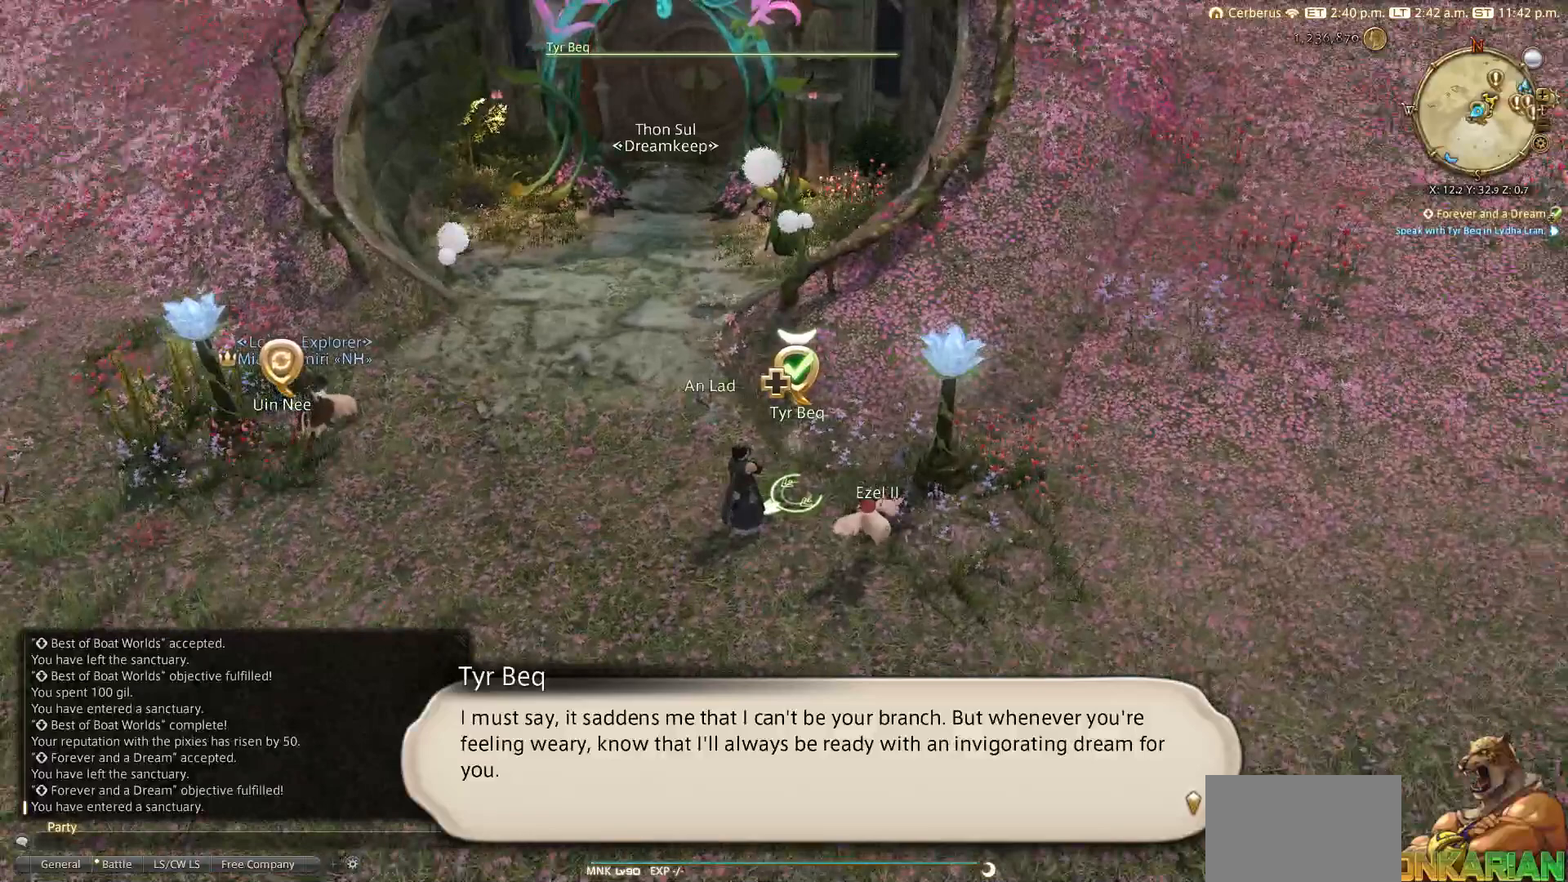
{"buttons": [], "left_stick": "center", "right_stick": "center", "events": []}
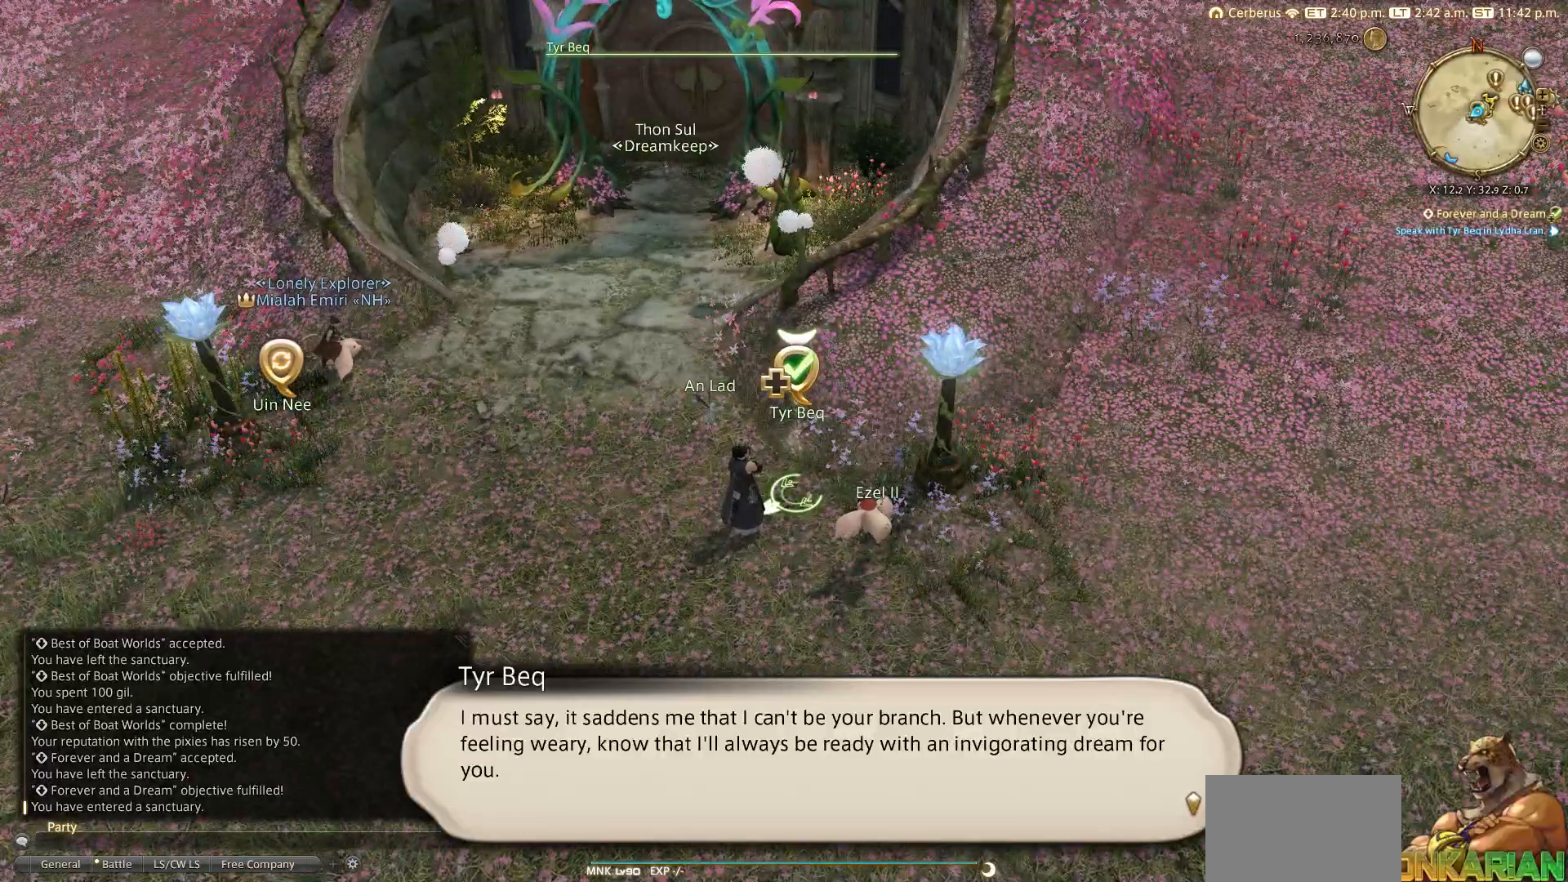
{"buttons": [], "left_stick": "center", "right_stick": "center", "events": []}
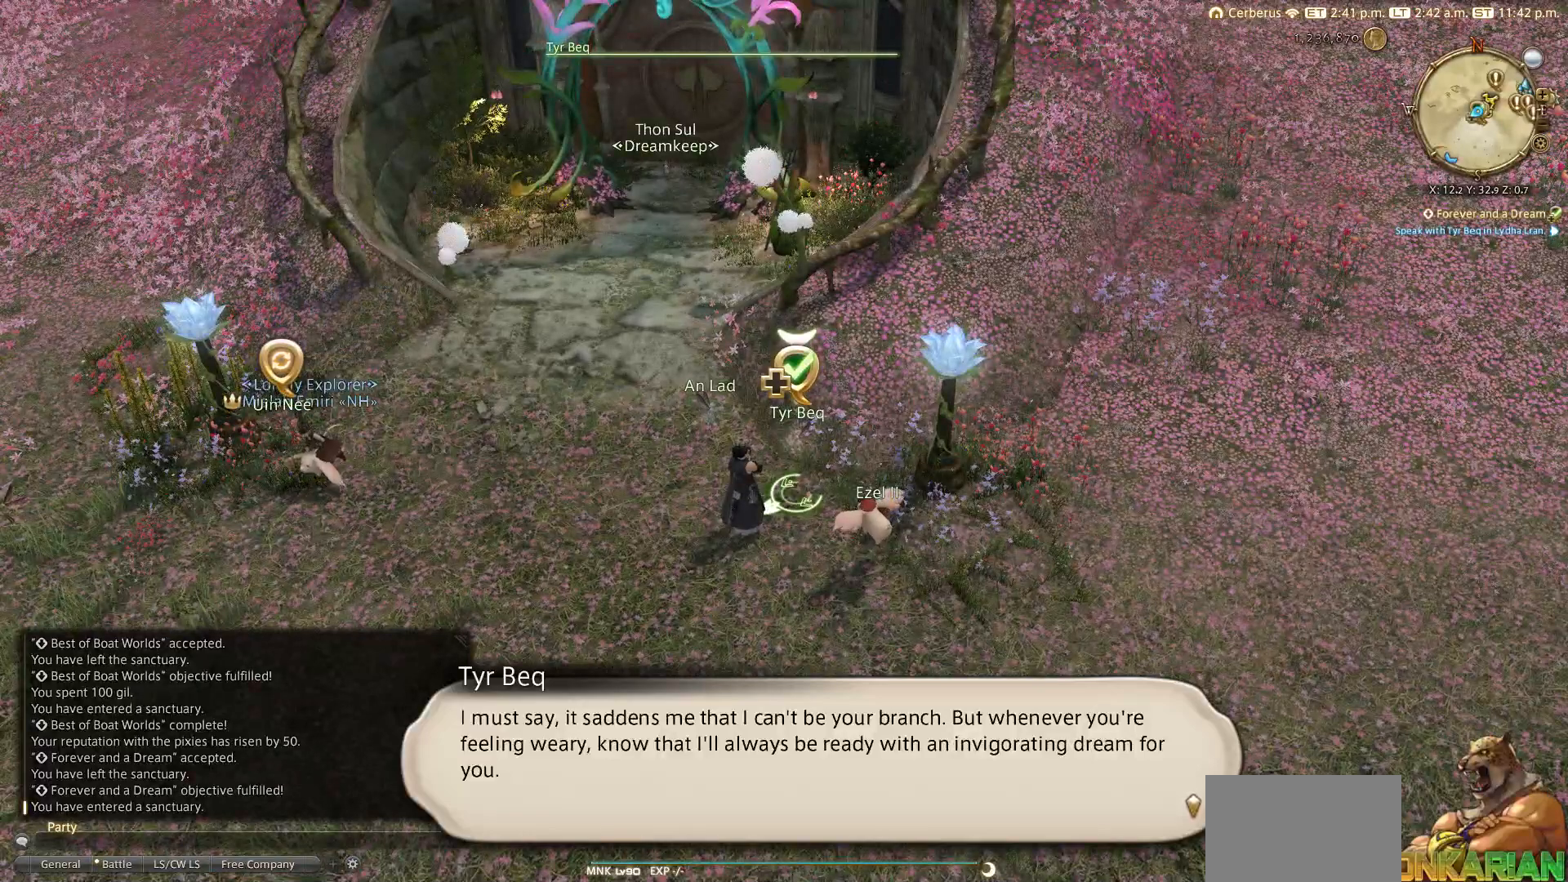
{"buttons": [], "left_stick": "center", "right_stick": "center", "events": []}
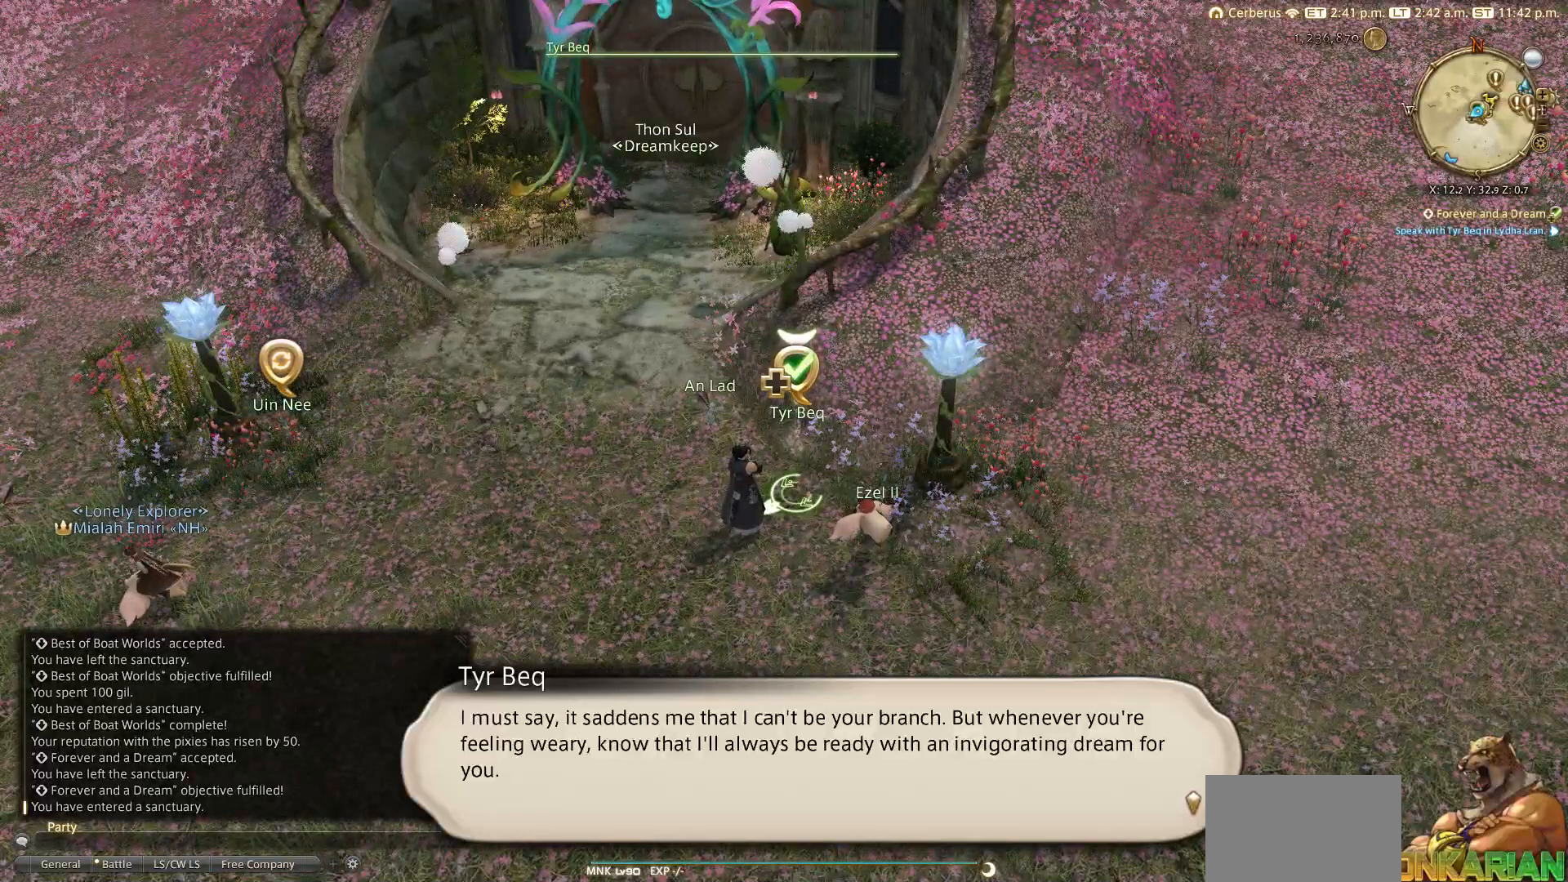
{"buttons": [], "left_stick": "center", "right_stick": "center", "events": []}
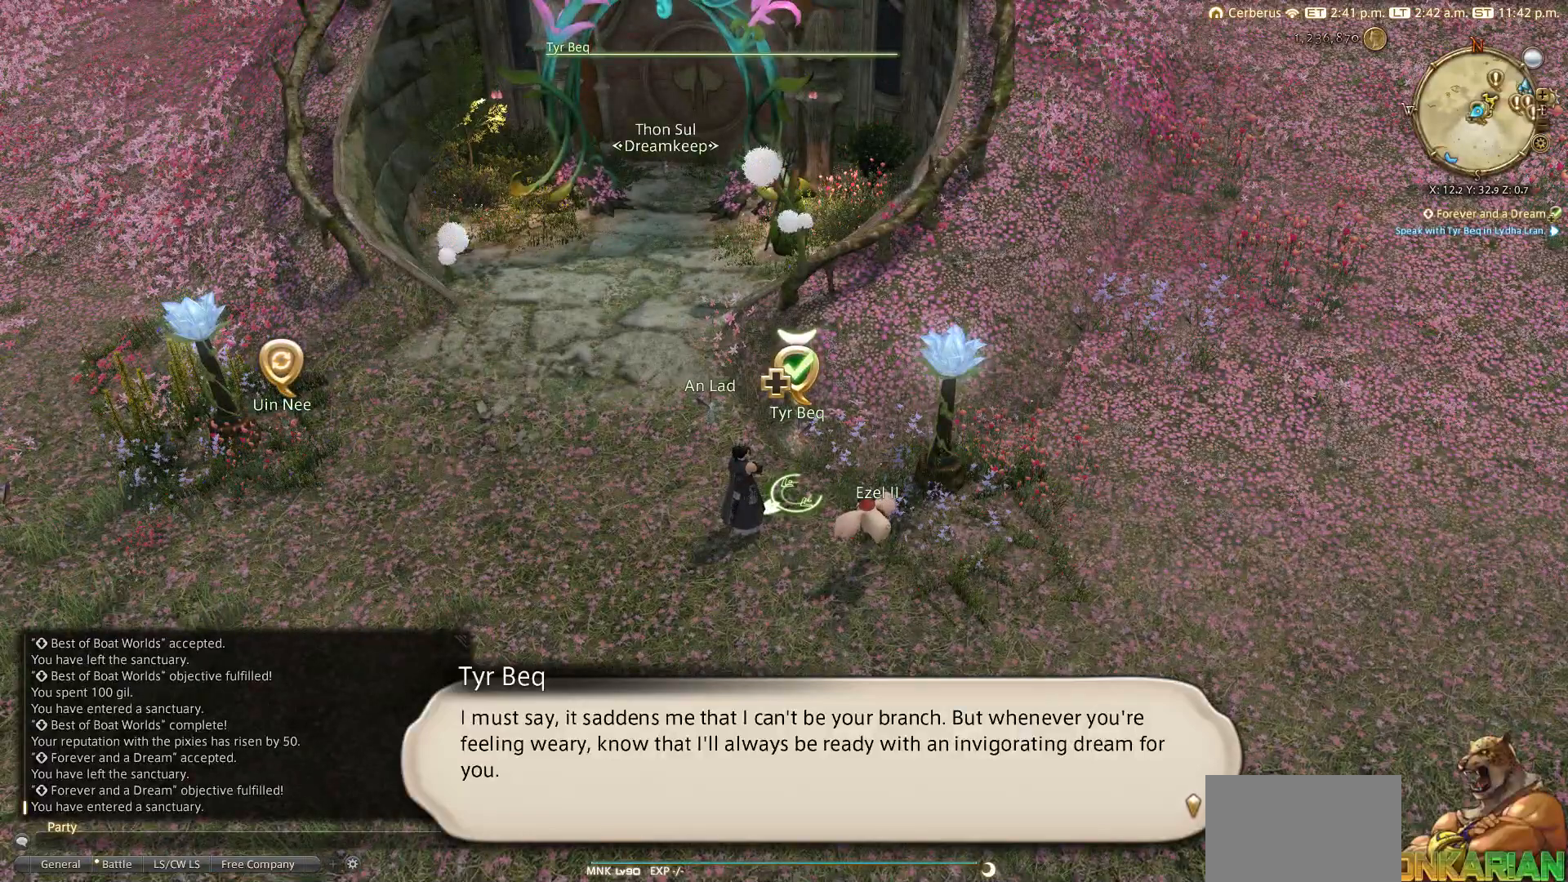
{"buttons": [], "left_stick": "center", "right_stick": "center", "events": [[283, "CROSS", "down"], [383, "CROSS", "up"]]}